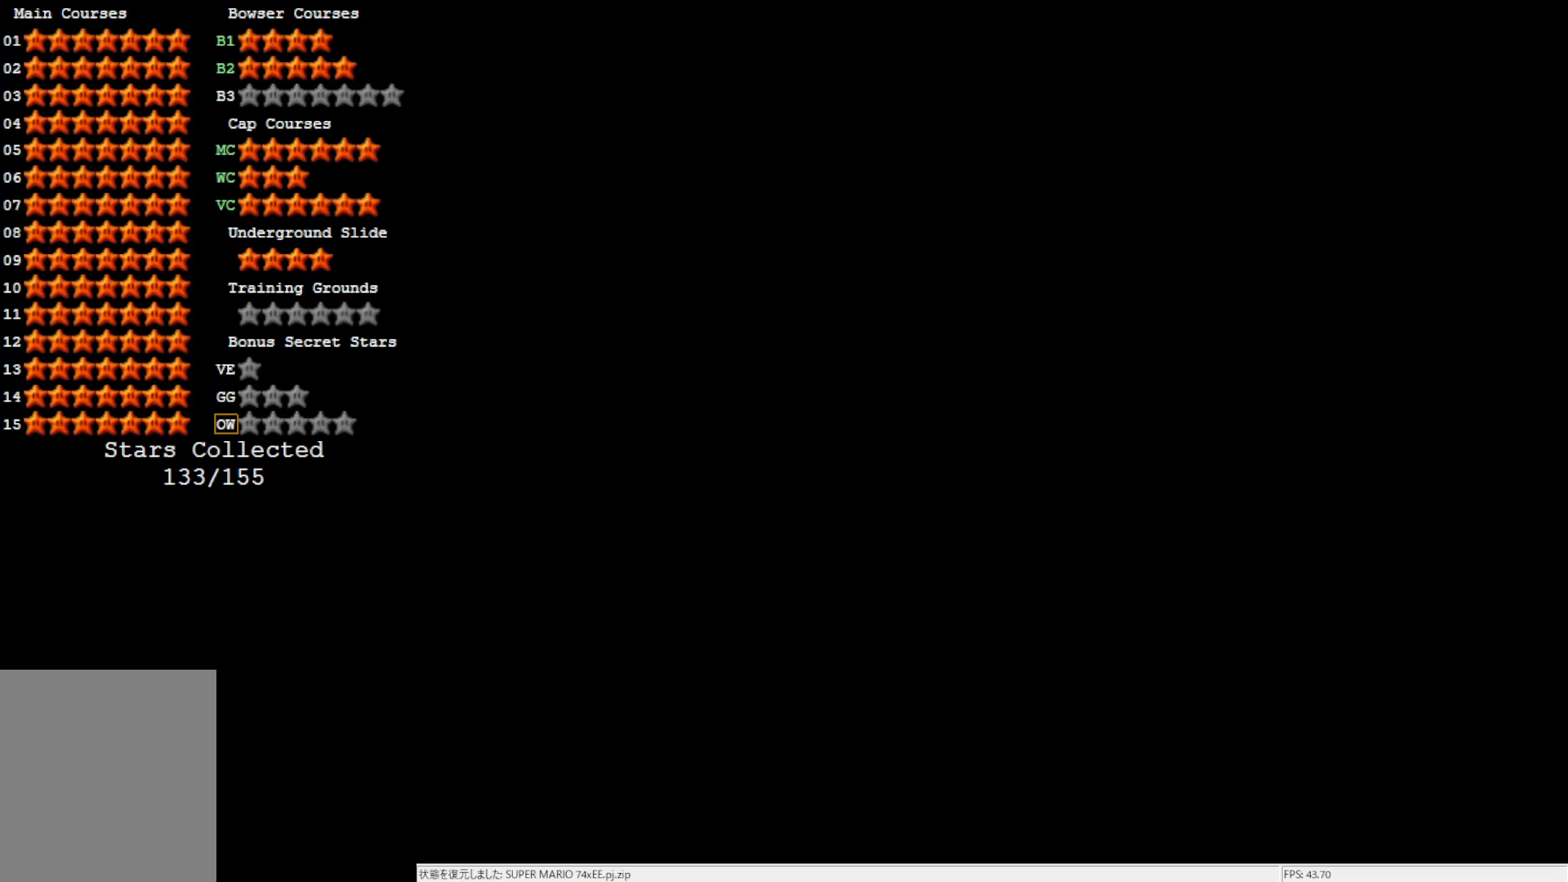
Gameplay with a controller (Nintendo layout); each line is a JSON object with the inputs held at the frame after it. "events" lists button and stick changes between this image and that frame as [ms after this image, input, new state], when the widget could be followed in between. Not read: L3 R3.
{"buttons": [], "left_stick": "center", "events": []}
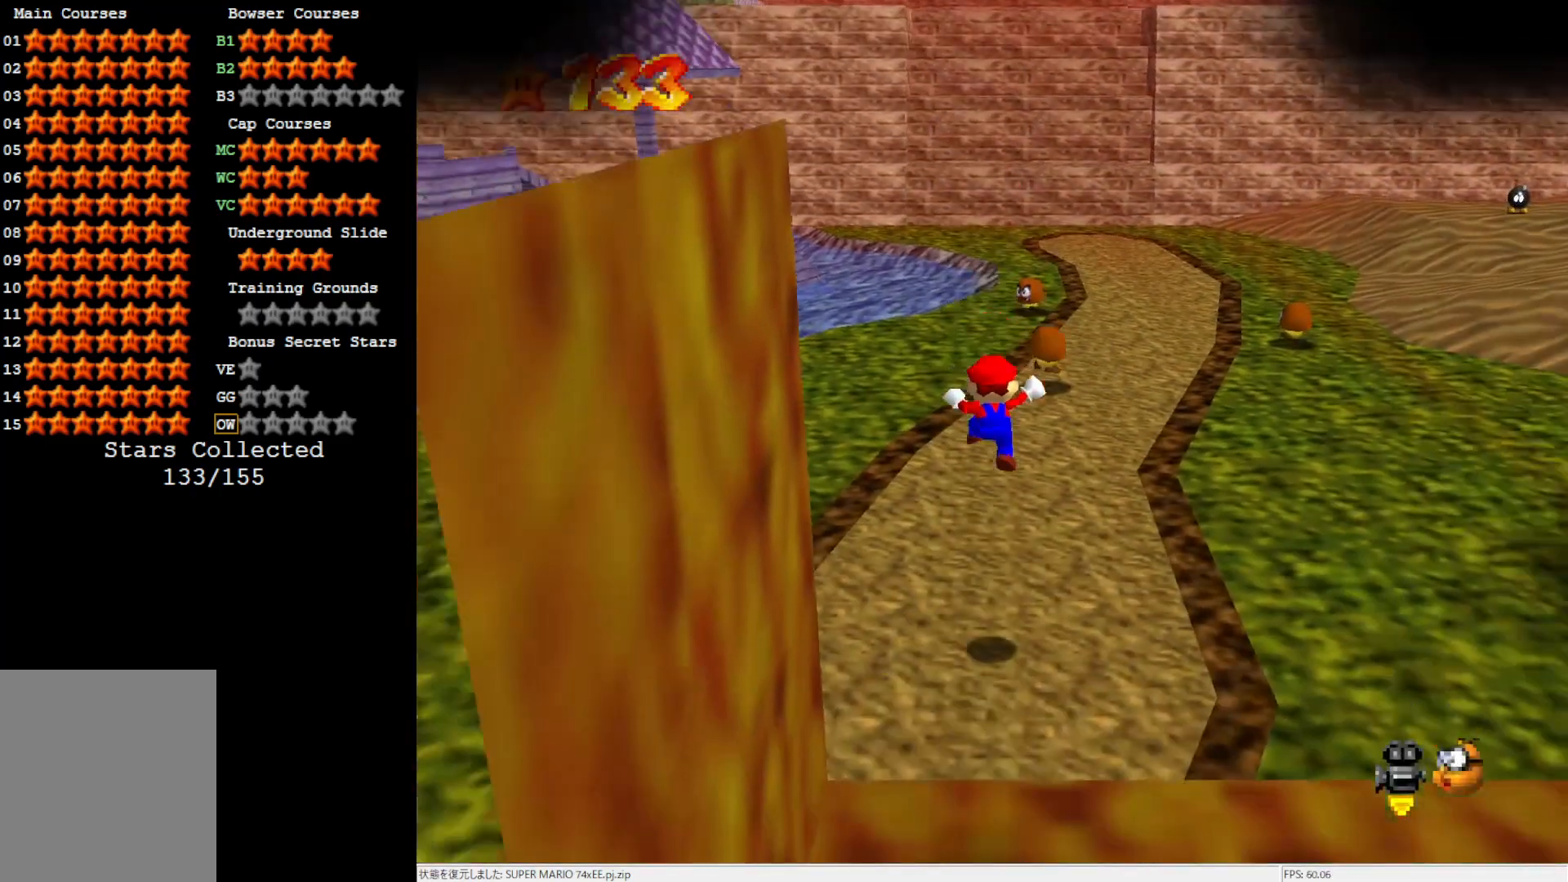
{"buttons": [], "left_stick": "center", "events": []}
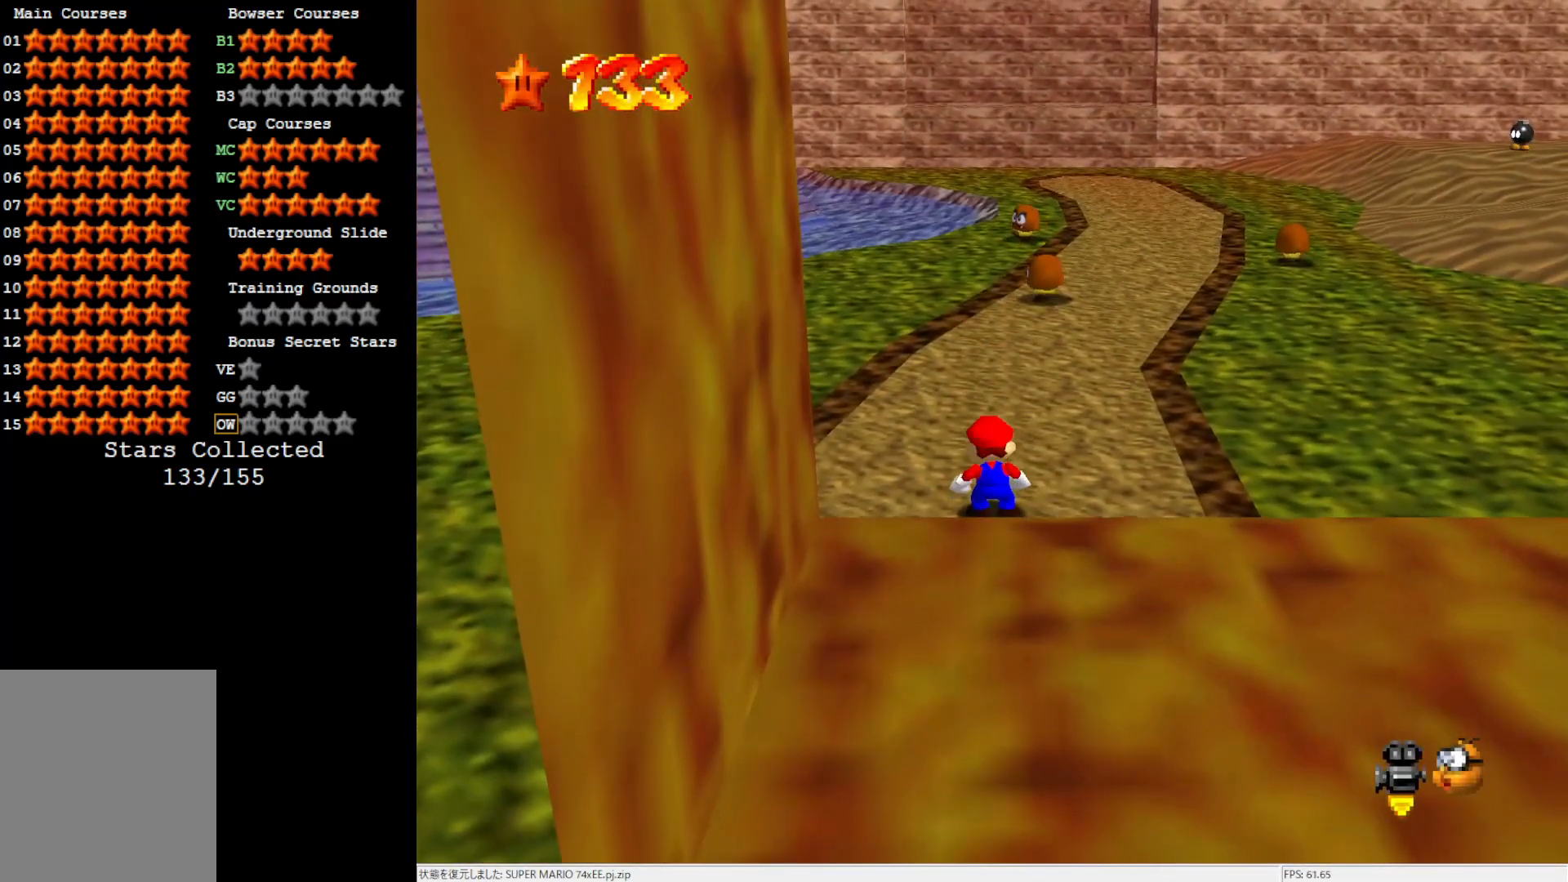
{"buttons": [], "left_stick": "up-right", "events": [[17, "left_stick", "up-right"]]}
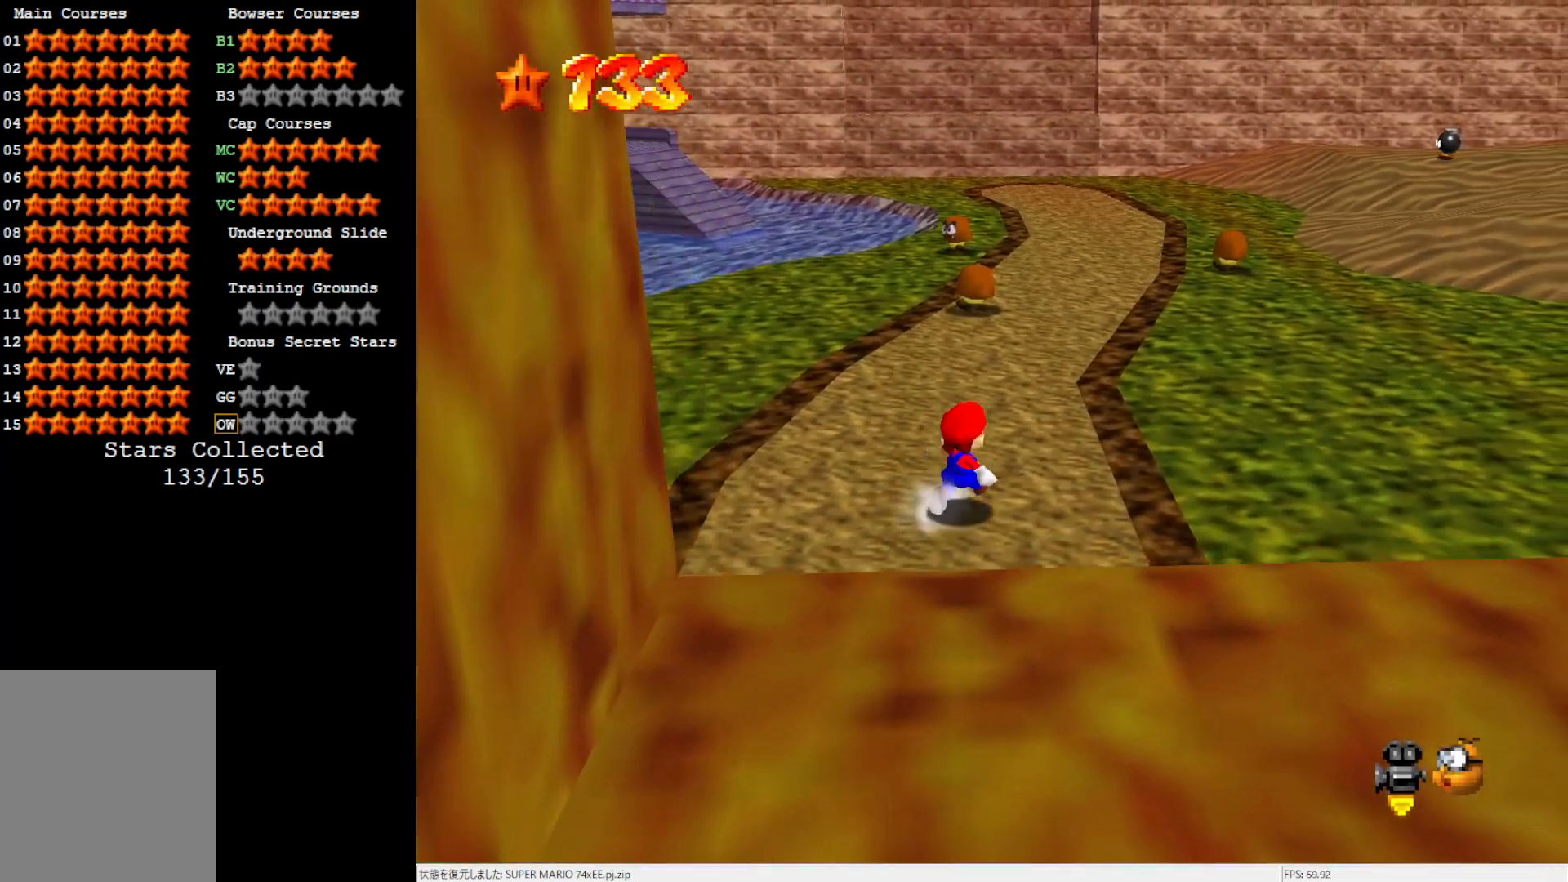
{"buttons": ["A"], "left_stick": "up-right", "events": [[167, "Z", "down"], [217, "A", "down"], [333, "Z", "up"]]}
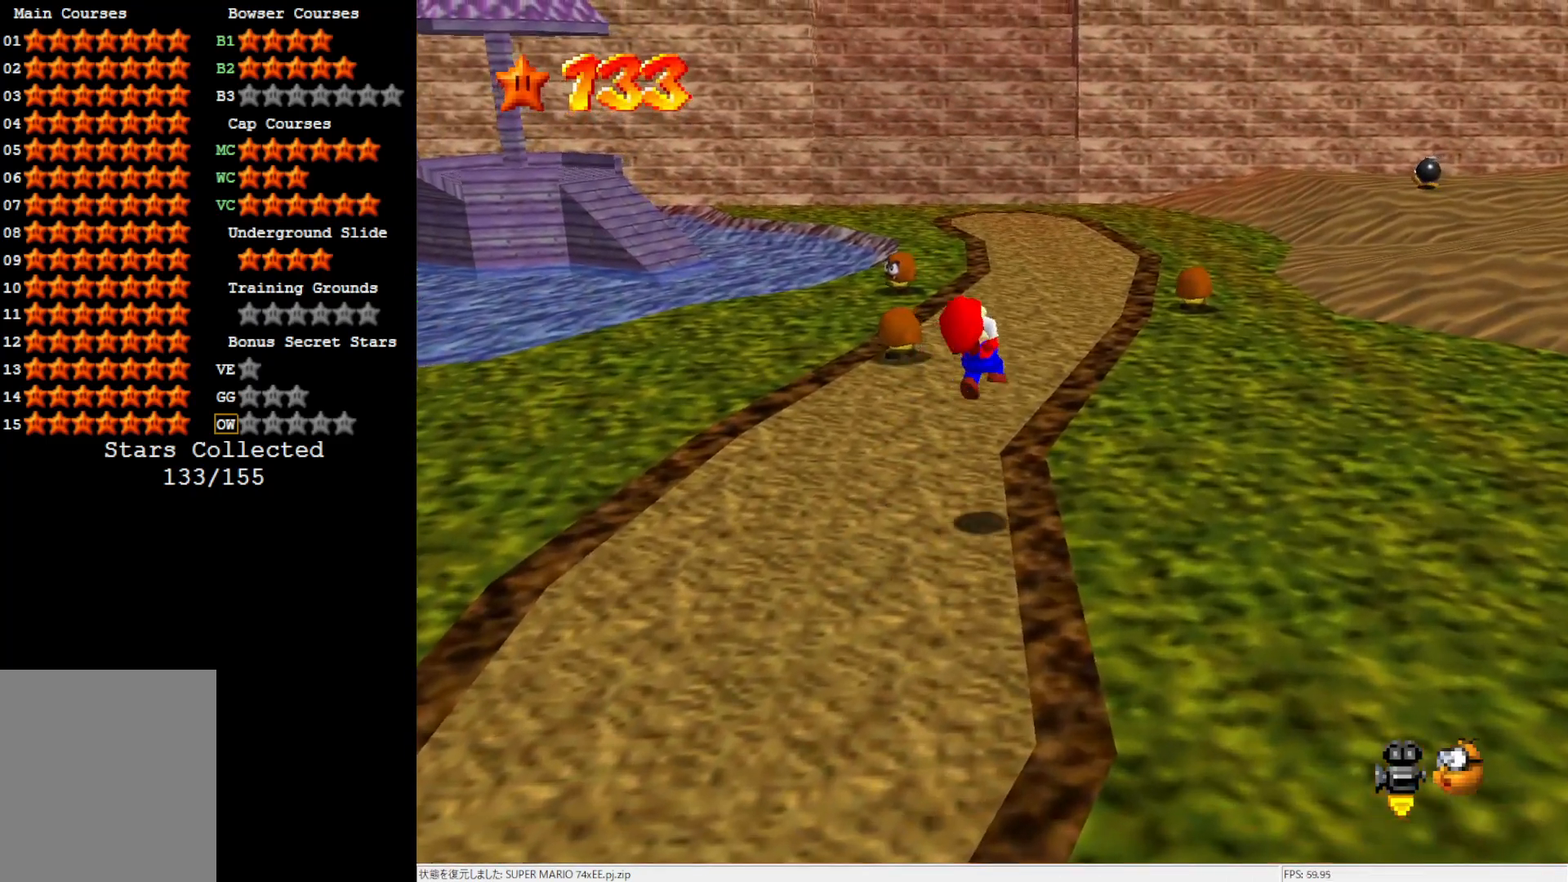
{"buttons": [], "left_stick": "up", "events": [[100, "left_stick", "up"], [133, "A", "up"]]}
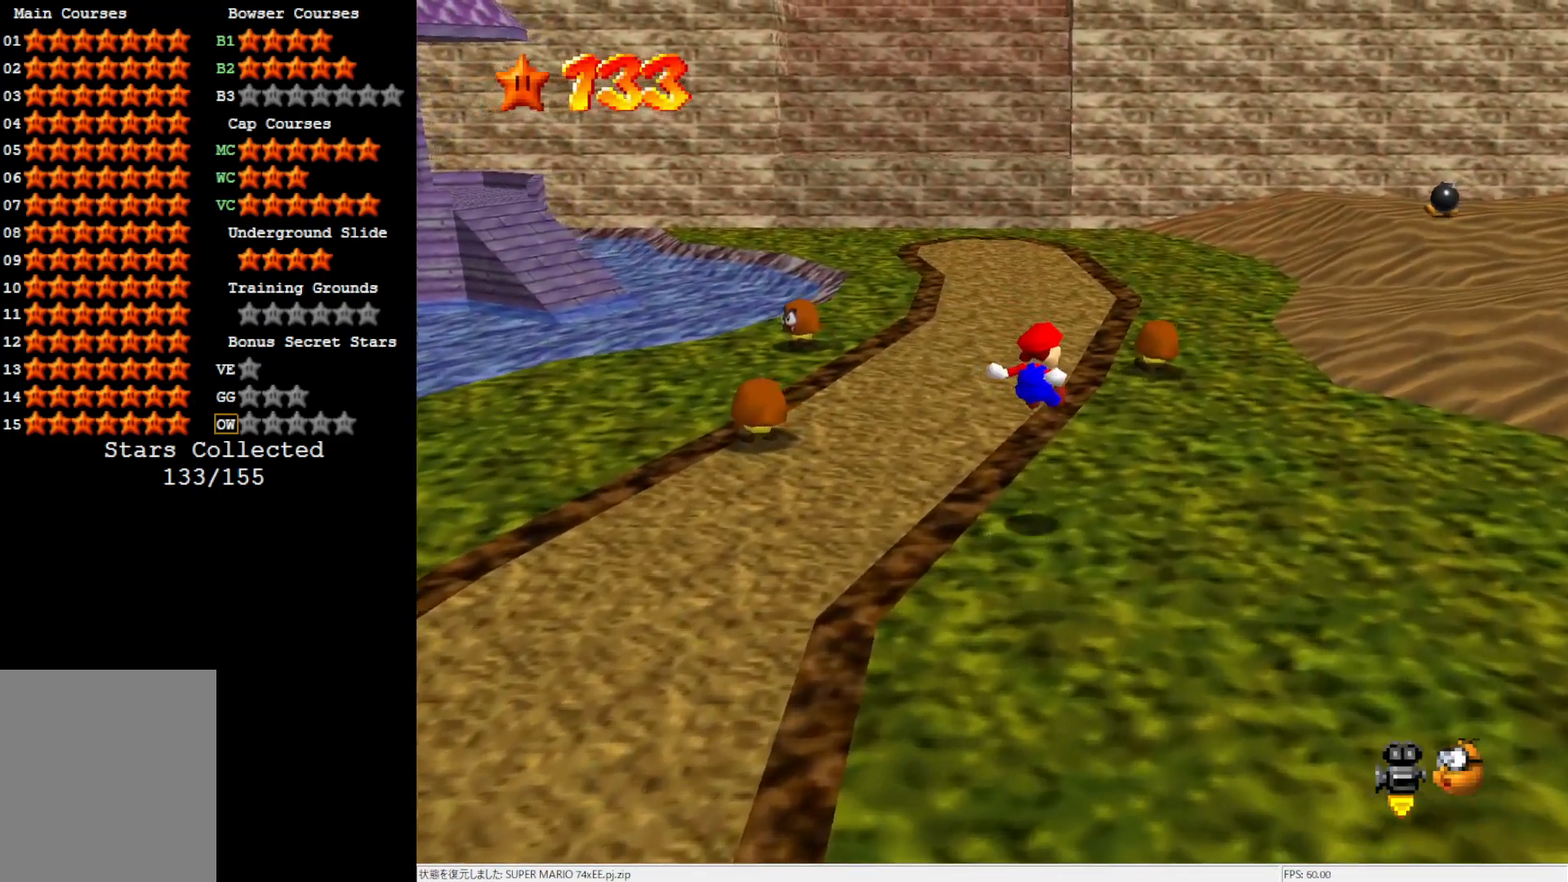
{"buttons": [], "left_stick": "up", "events": []}
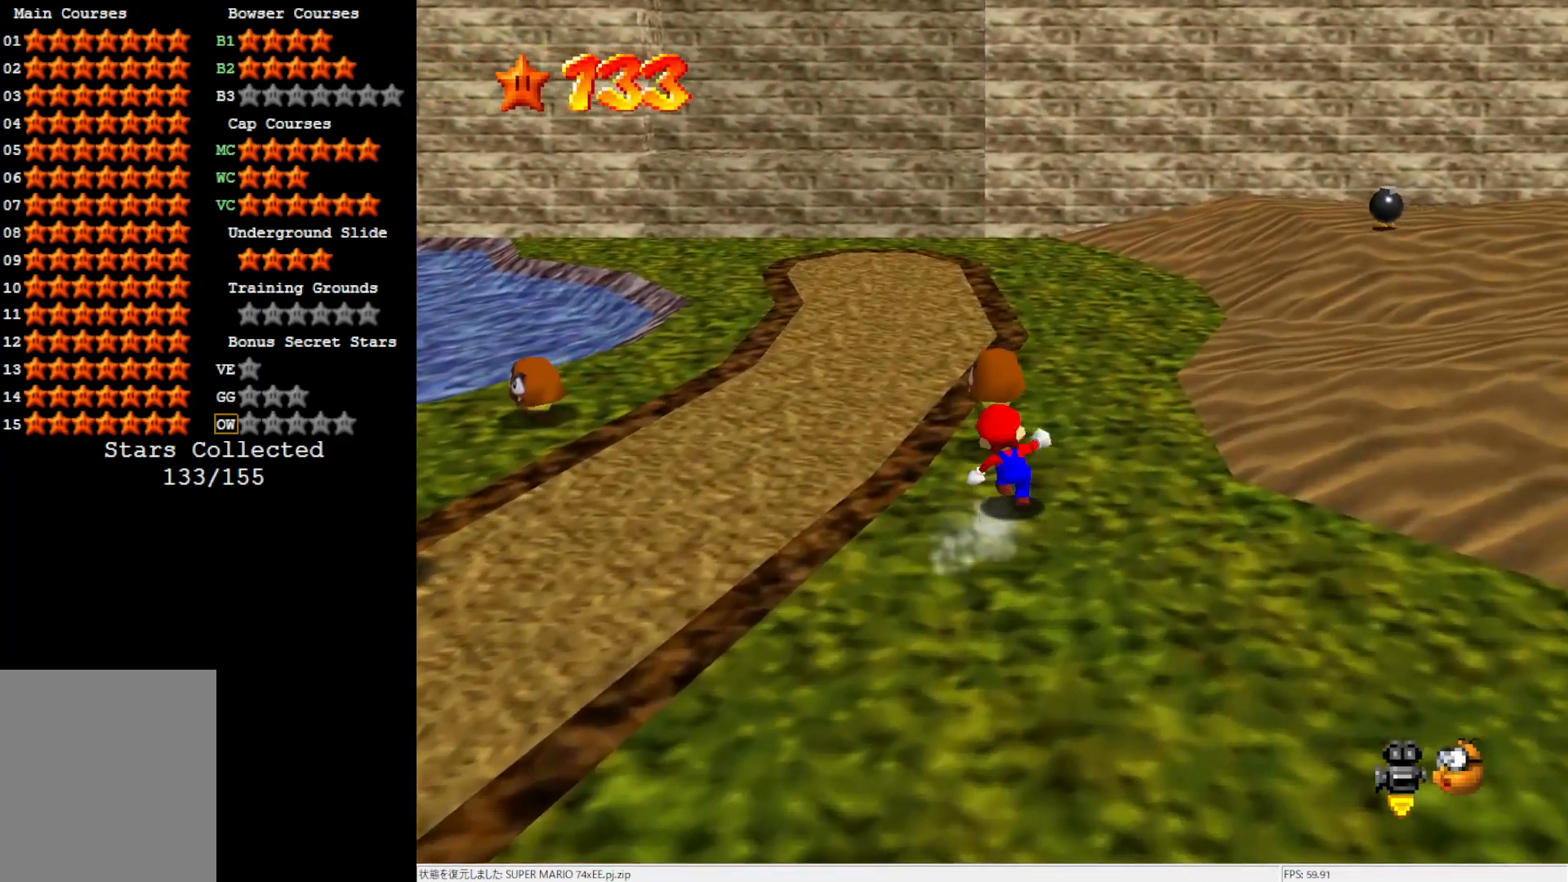
{"buttons": ["B"], "left_stick": "up", "events": [[50, "B", "down"], [167, "B", "up"], [483, "B", "down"]]}
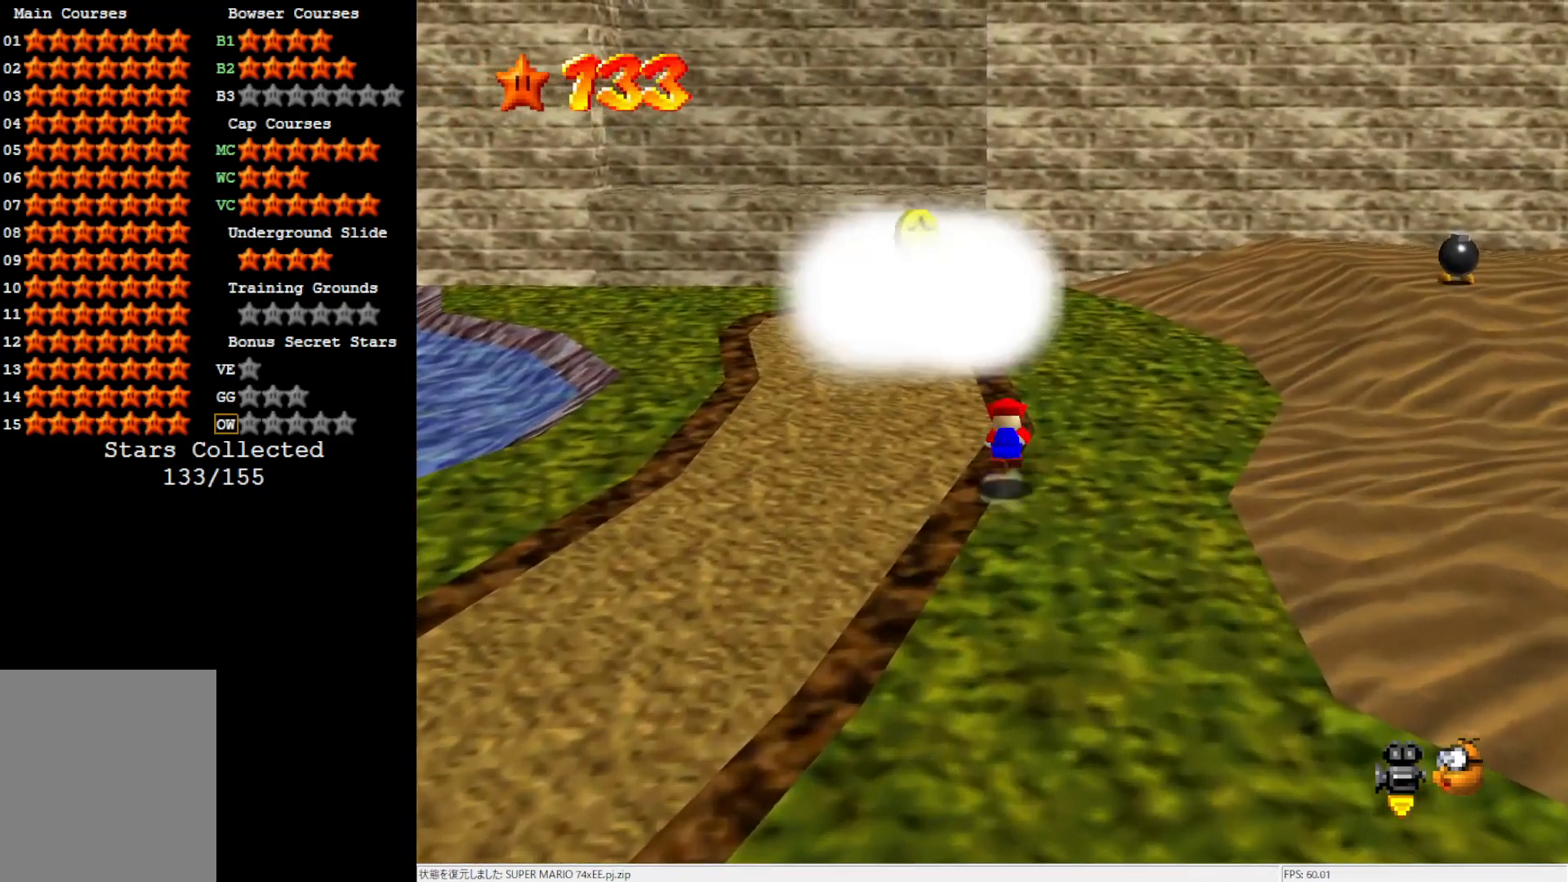
{"buttons": [], "left_stick": "up", "events": [[83, "B", "up"]]}
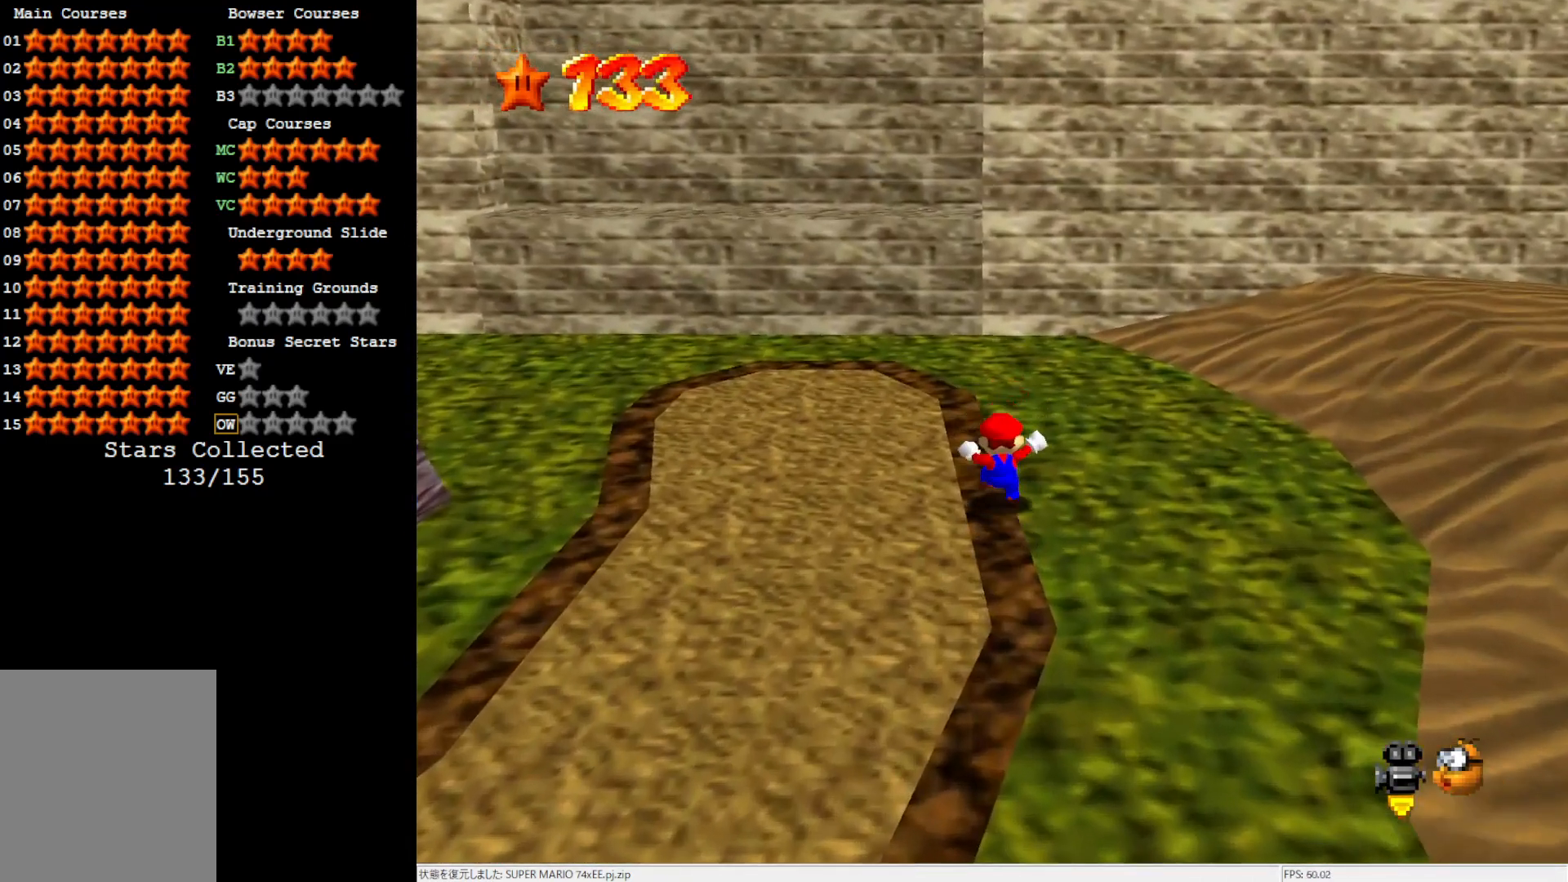
{"buttons": [], "left_stick": "up-left", "events": [[100, "A", "down"], [183, "A", "up"], [283, "left_stick", "up-left"], [367, "C_LEFT", "down"], [417, "C_LEFT", "up"]]}
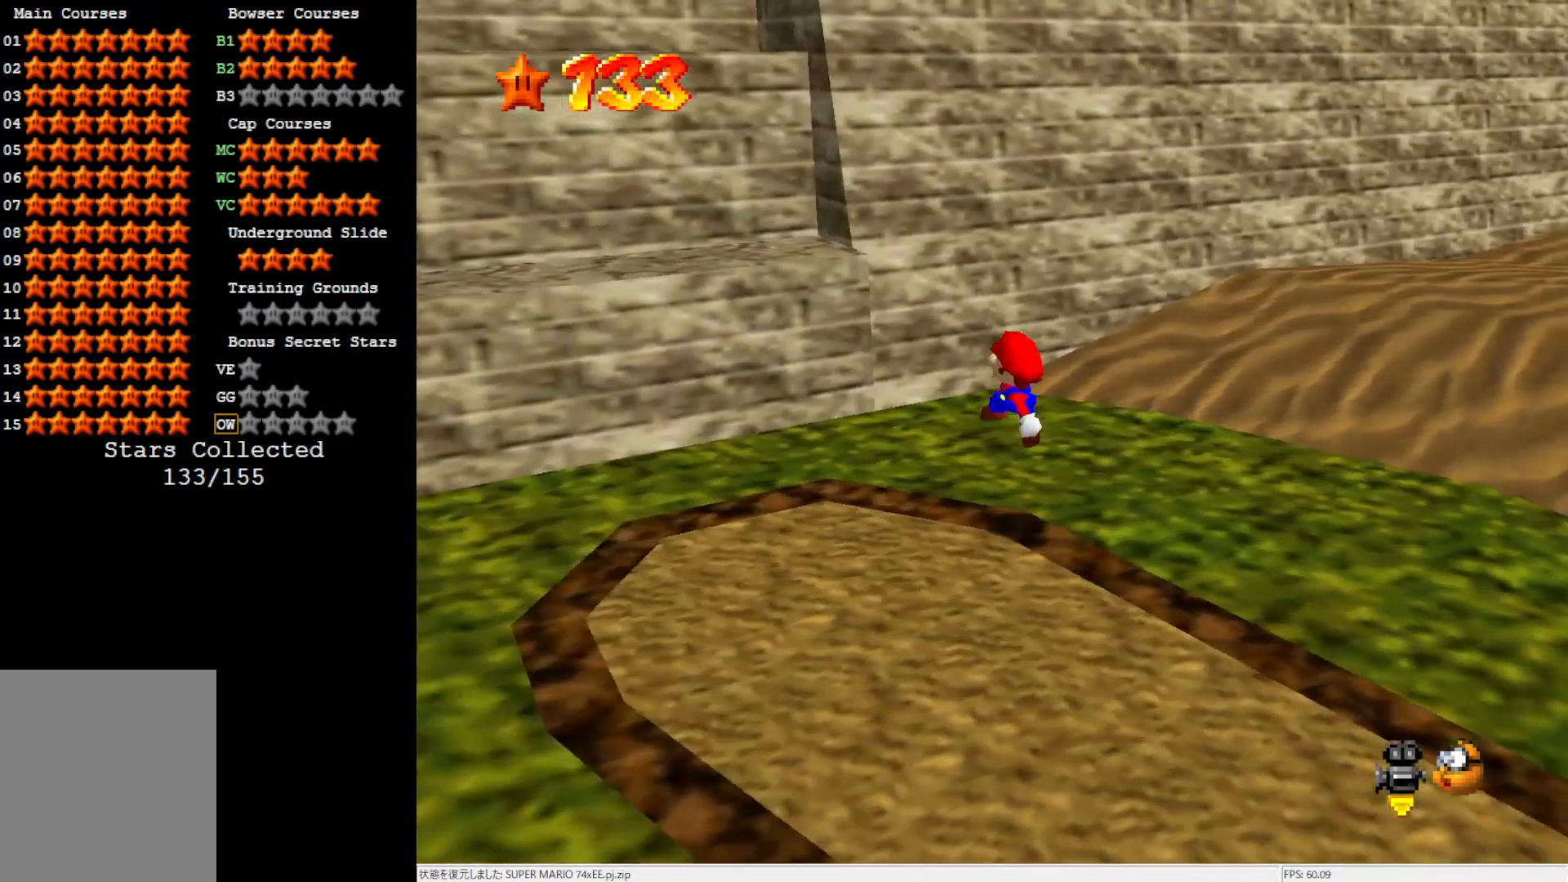
{"buttons": ["A"], "left_stick": "down", "events": [[17, "left_stick", "left"], [183, "A", "down"], [250, "left_stick", "center"], [333, "left_stick", "down"]]}
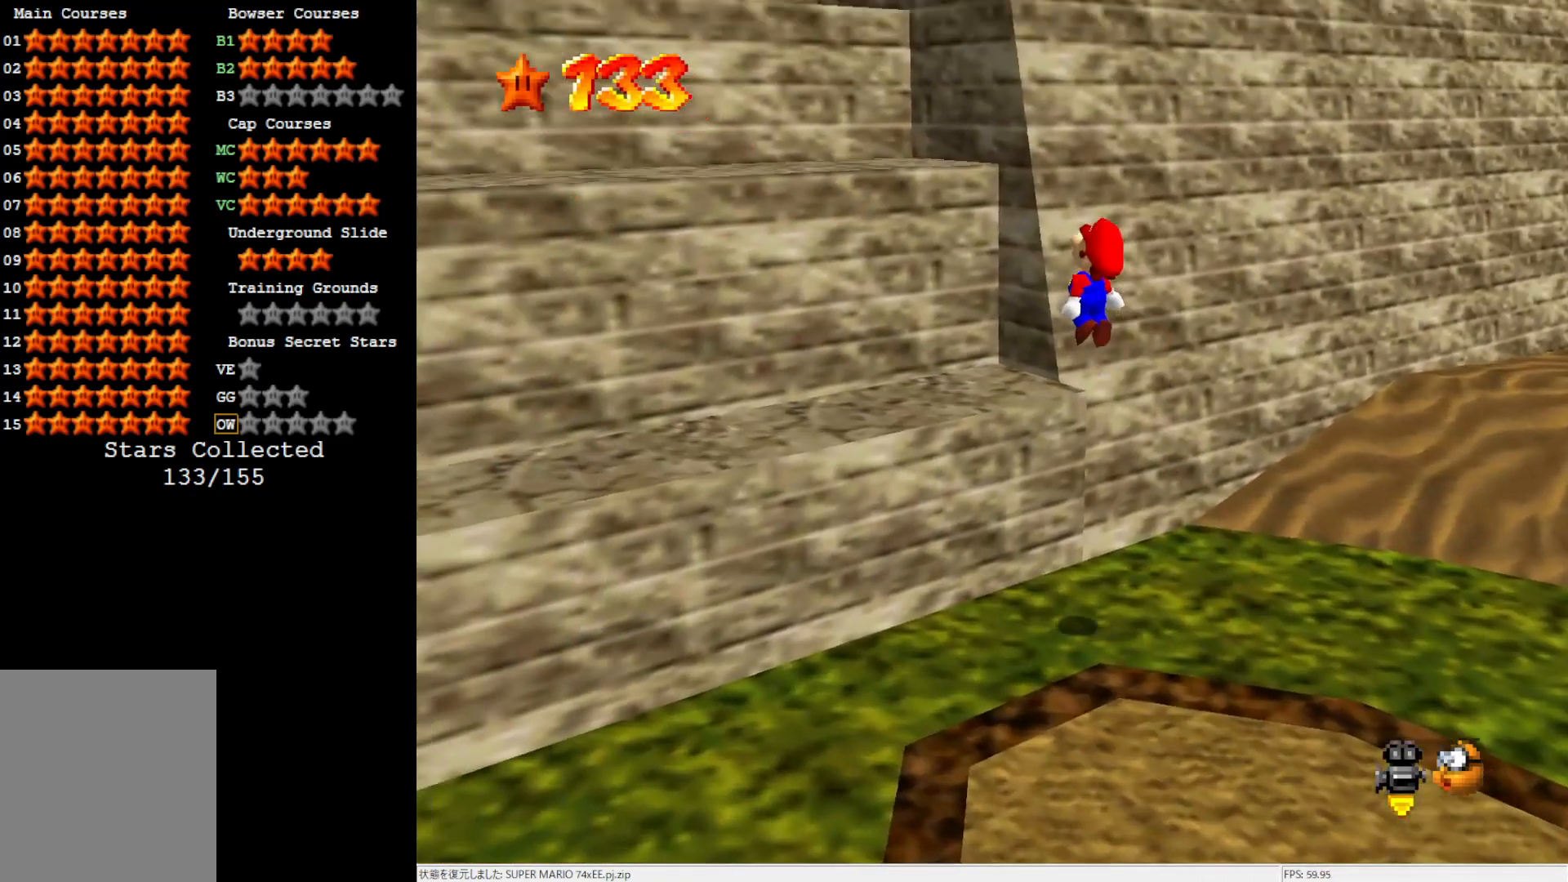
{"buttons": [], "left_stick": "down-right", "events": [[17, "B", "down"], [17, "left_stick", "center"], [133, "A", "up"], [133, "B", "up"], [217, "left_stick", "down"], [417, "left_stick", "down-right"]]}
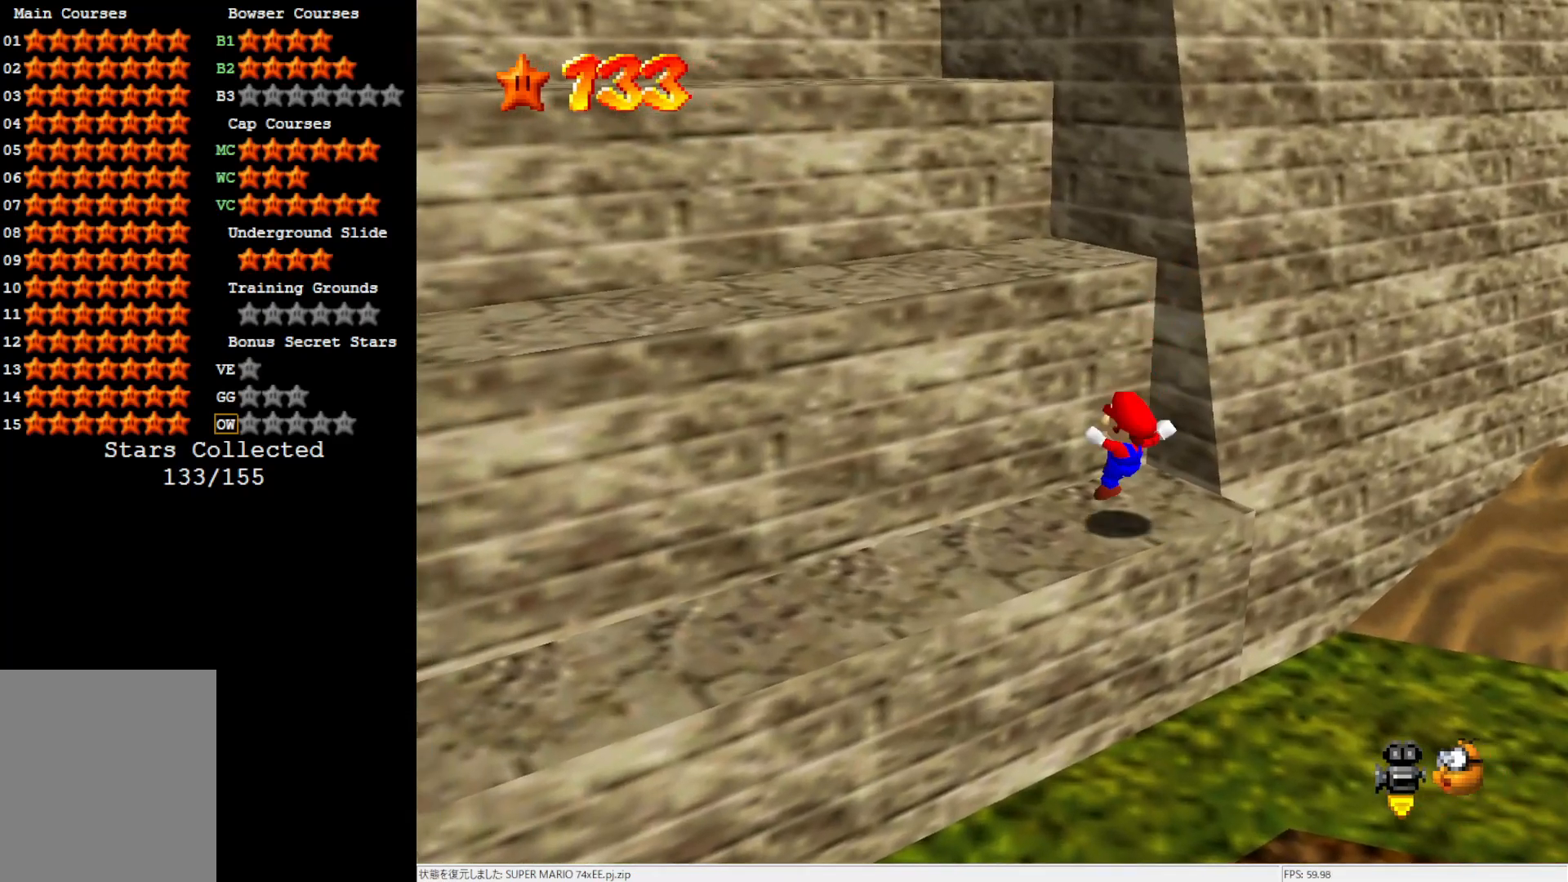
{"buttons": [], "left_stick": "up-left", "events": [[100, "A", "down"], [133, "left_stick", "center"], [200, "left_stick", "up-left"], [367, "B", "down"], [450, "A", "up"], [450, "B", "up"]]}
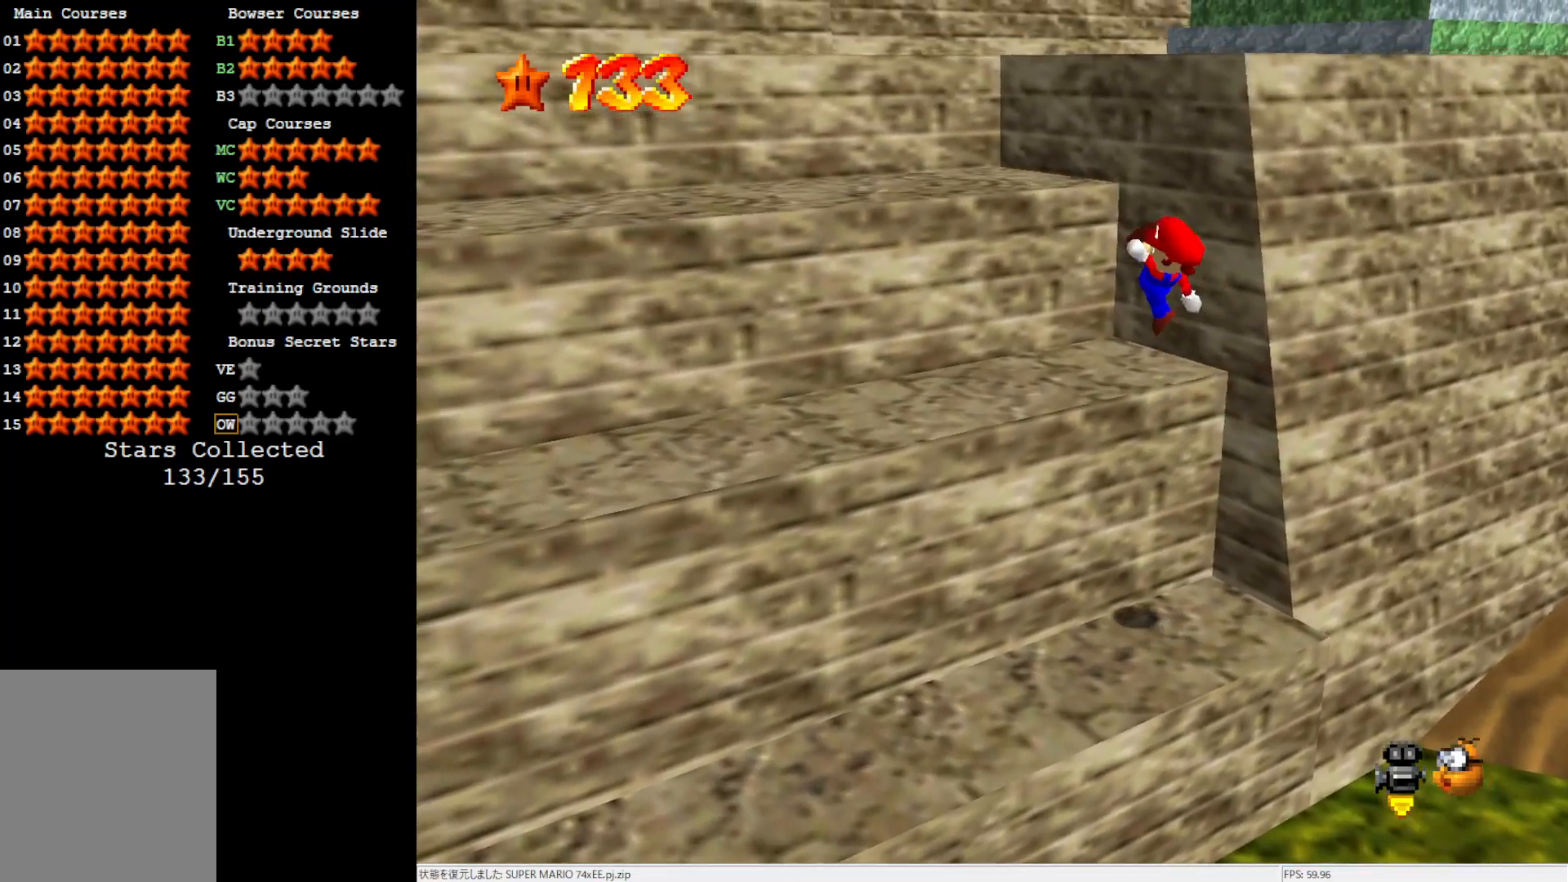
{"buttons": ["A"], "left_stick": "up-left", "events": [[67, "left_stick", "center"], [333, "A", "down"], [433, "left_stick", "up-left"]]}
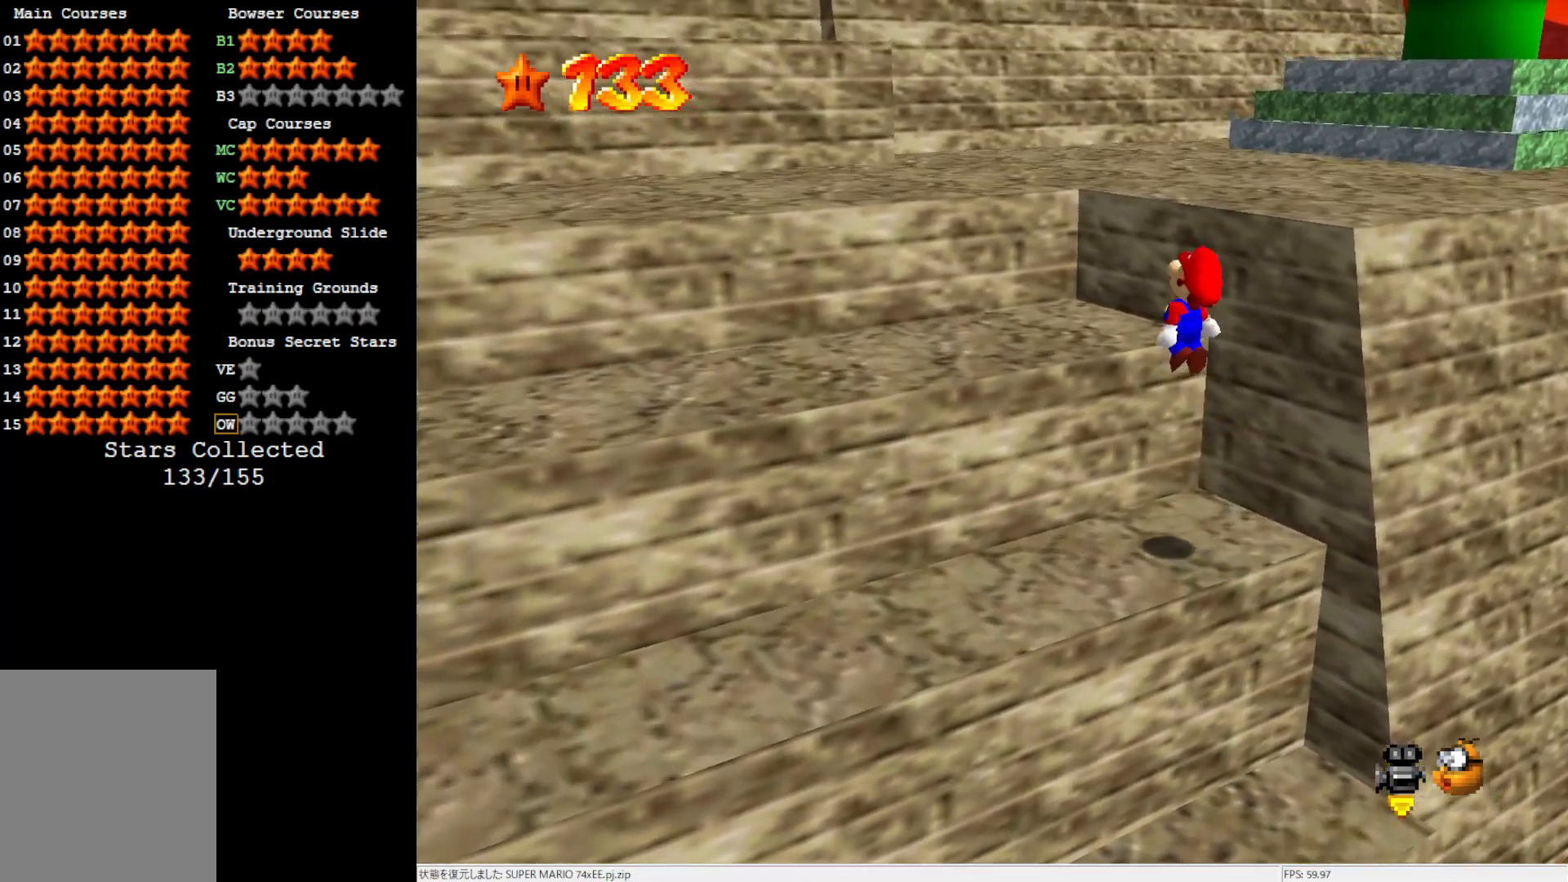
{"buttons": [], "left_stick": "down-right", "events": [[100, "B", "down"], [183, "A", "up"], [217, "B", "up"], [333, "left_stick", "center"], [400, "left_stick", "down-right"]]}
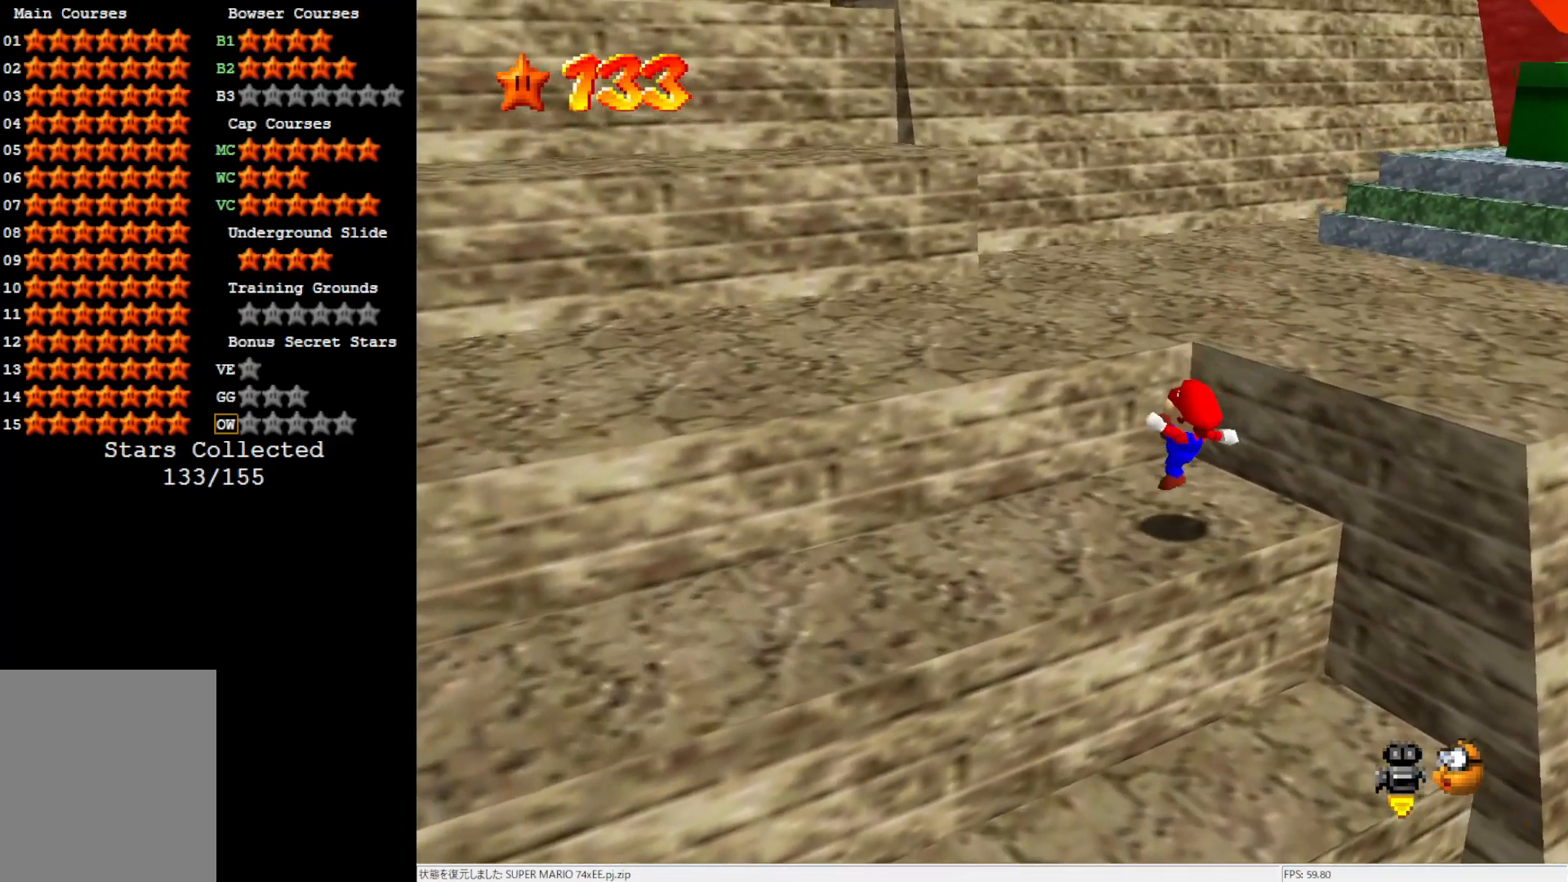
{"buttons": [], "left_stick": "up-left", "events": [[67, "left_stick", "center"], [133, "A", "down"], [167, "left_stick", "up-left"], [283, "B", "down"], [400, "A", "up"], [400, "B", "up"]]}
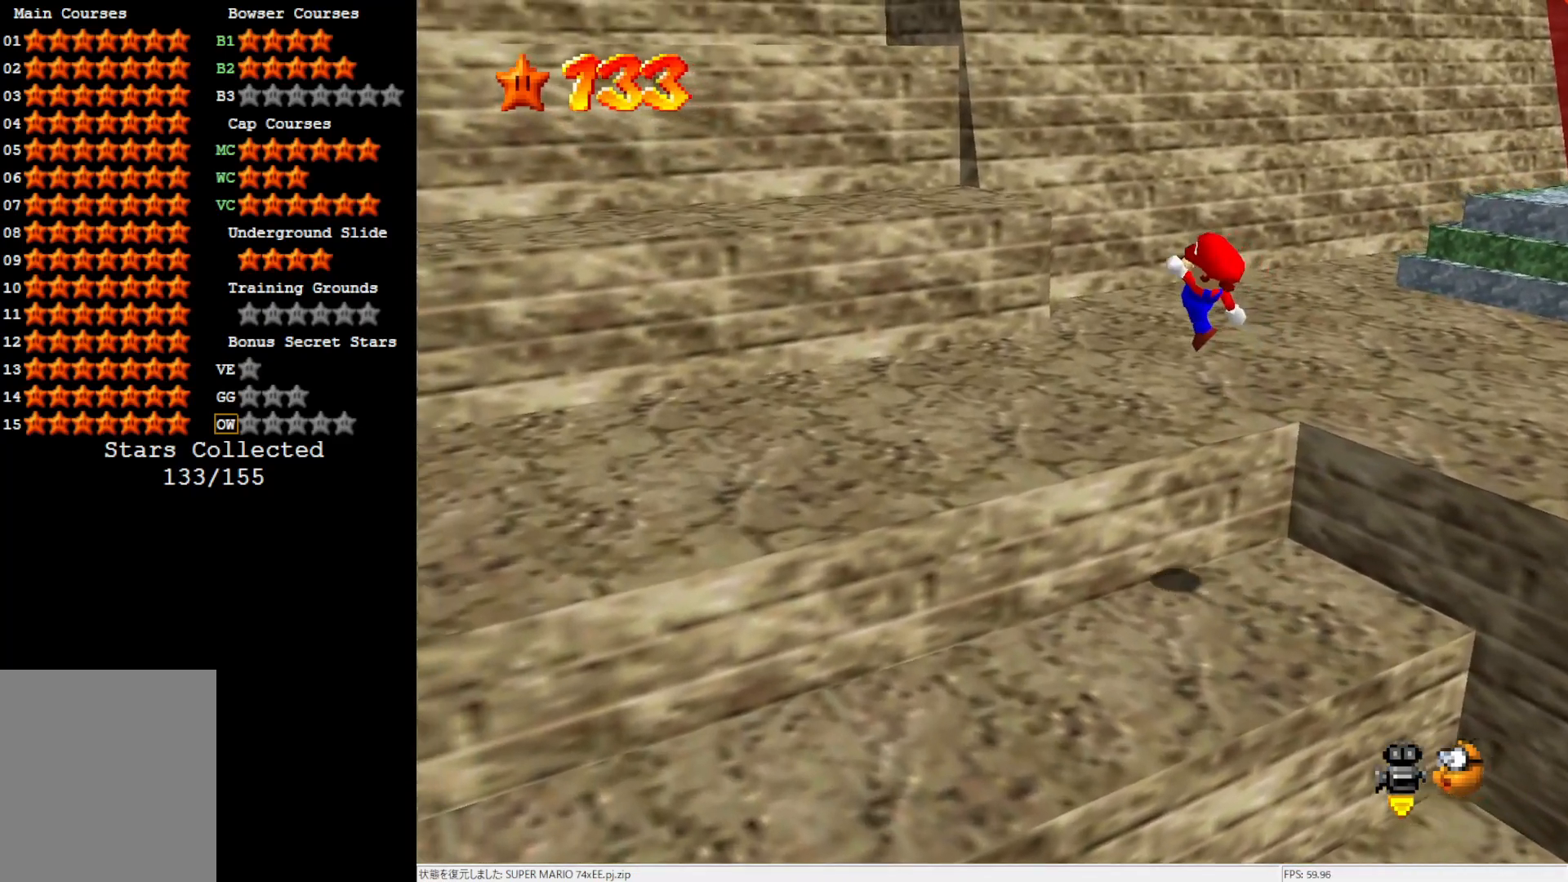
{"buttons": ["A"], "left_stick": "up-left", "events": [[267, "A", "down"]]}
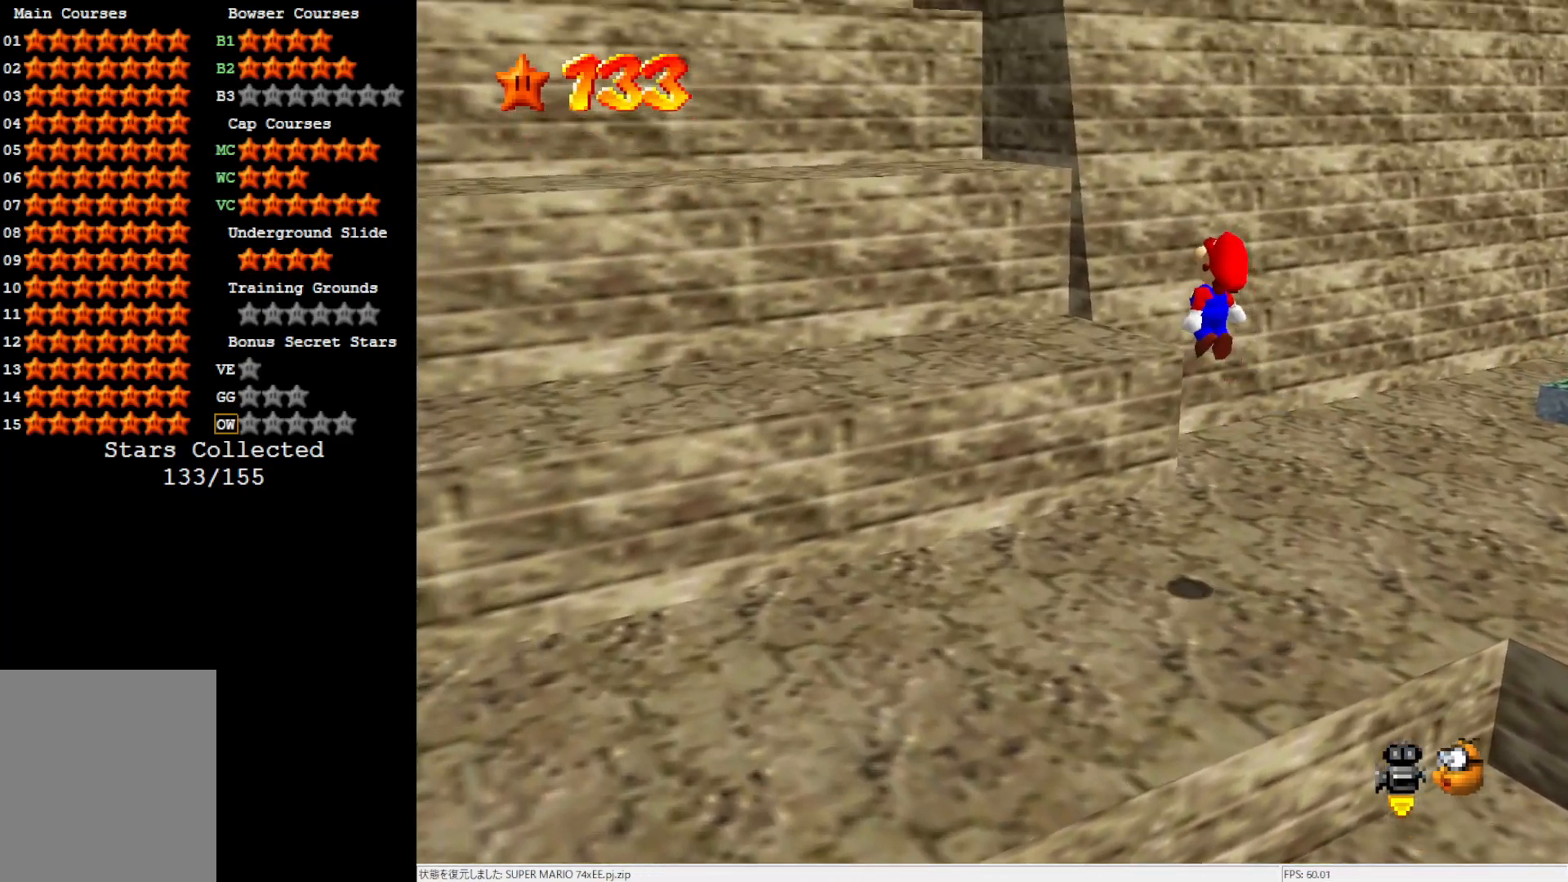
{"buttons": [], "left_stick": "center", "events": [[133, "A", "up"], [150, "left_stick", "down"], [400, "left_stick", "center"]]}
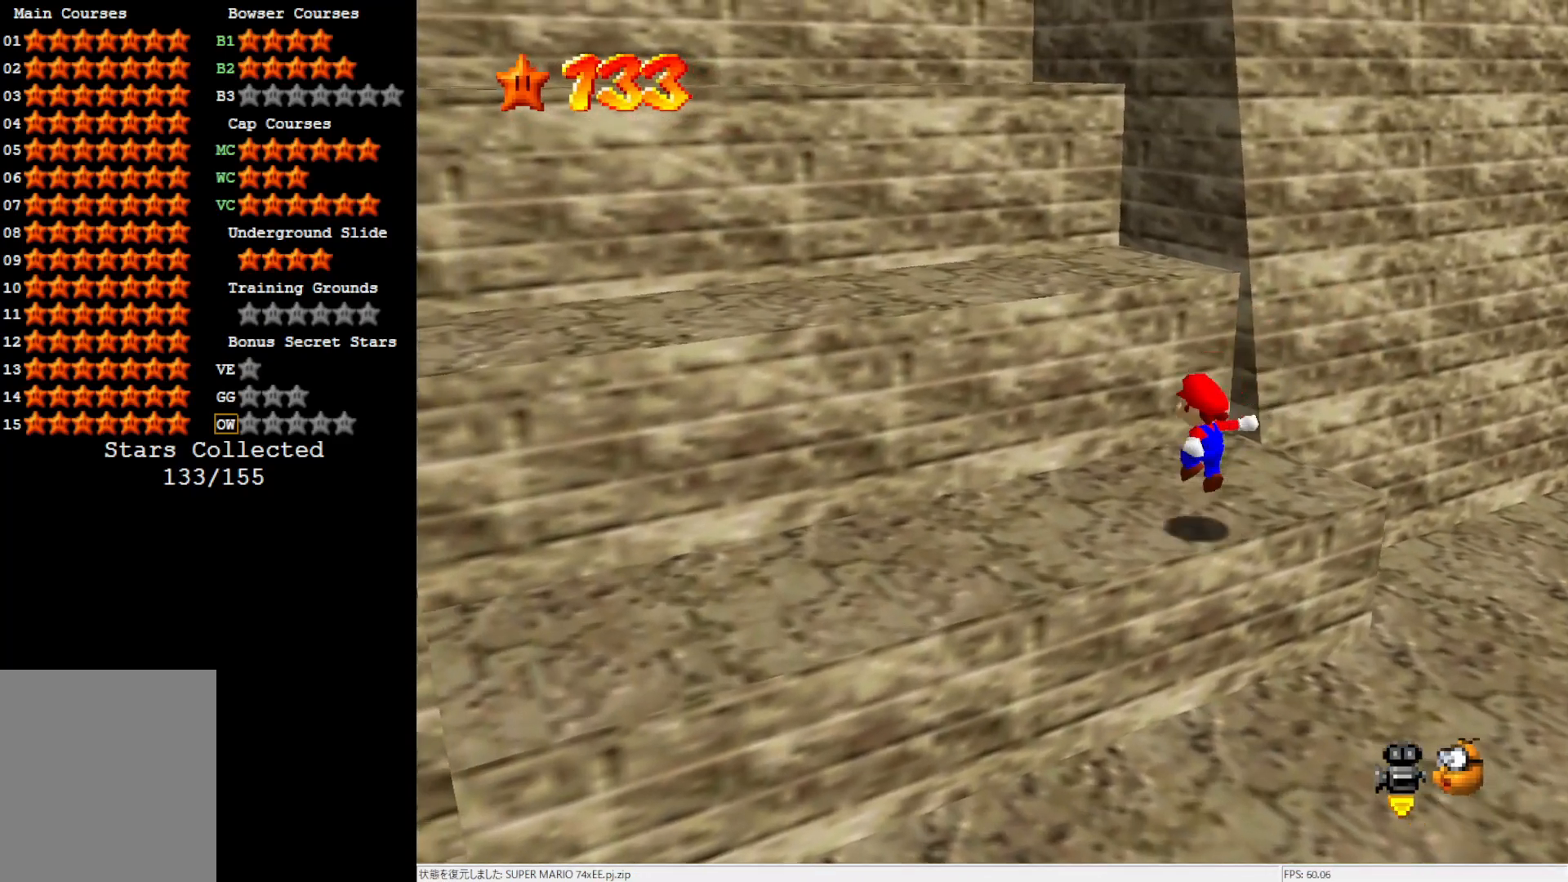
{"buttons": ["A", "B"], "left_stick": "up-left", "events": [[183, "A", "down"], [300, "left_stick", "up-left"], [450, "B", "down"]]}
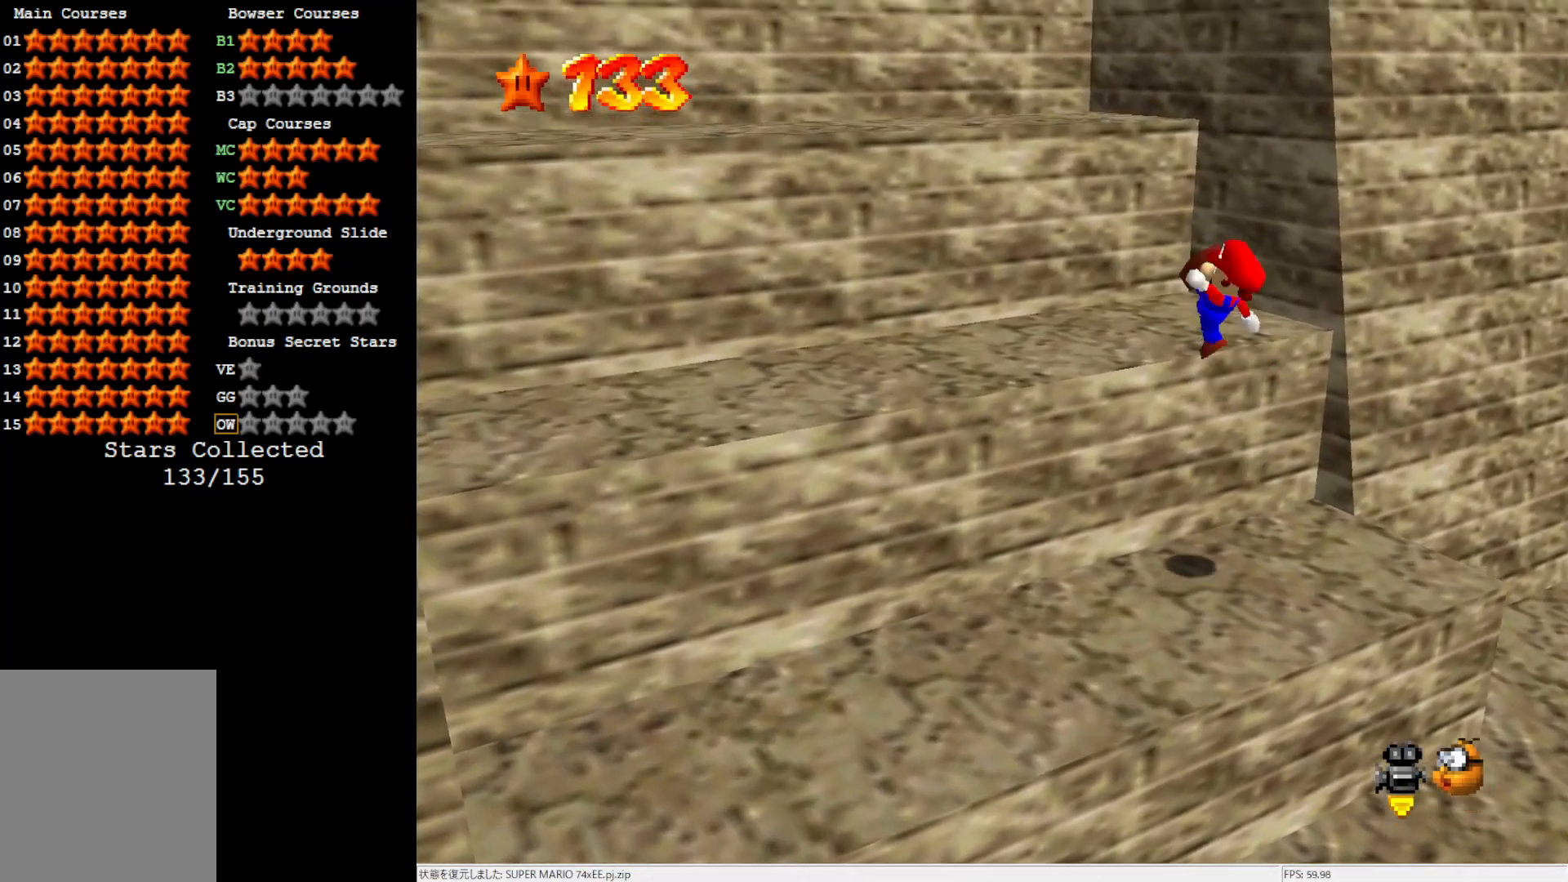
{"buttons": ["A"], "left_stick": "up-left", "events": [[100, "A", "up"], [100, "B", "up"], [167, "left_stick", "center"], [367, "A", "down"], [417, "left_stick", "up-left"]]}
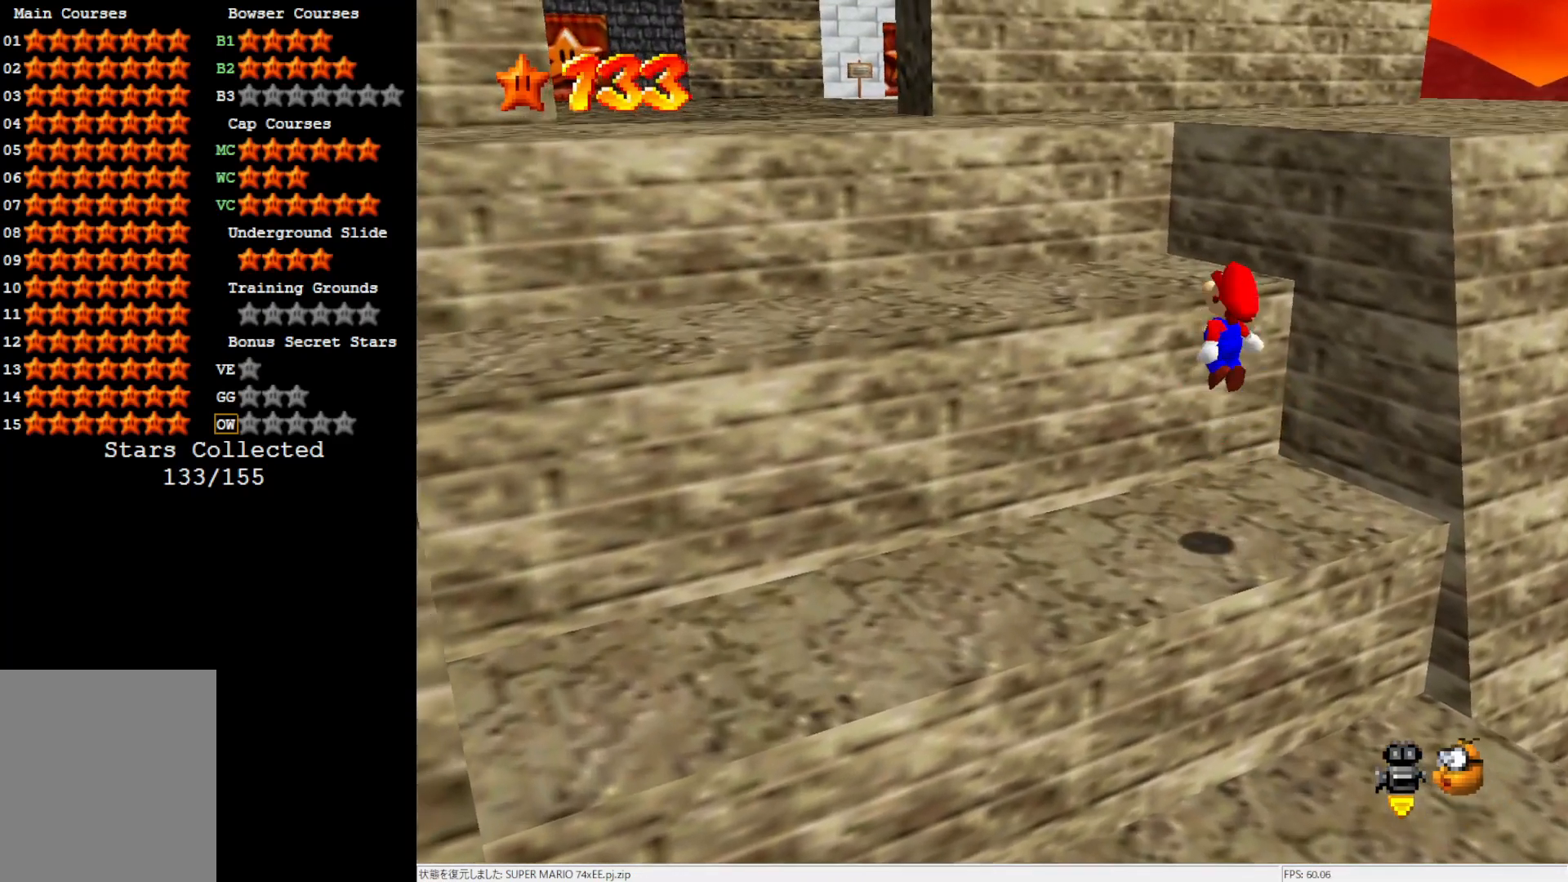
{"buttons": ["C_RIGHT"], "left_stick": "up-left", "events": [[133, "A", "up"], [267, "C_RIGHT", "down"], [317, "C_RIGHT", "up"], [400, "C_RIGHT", "down"]]}
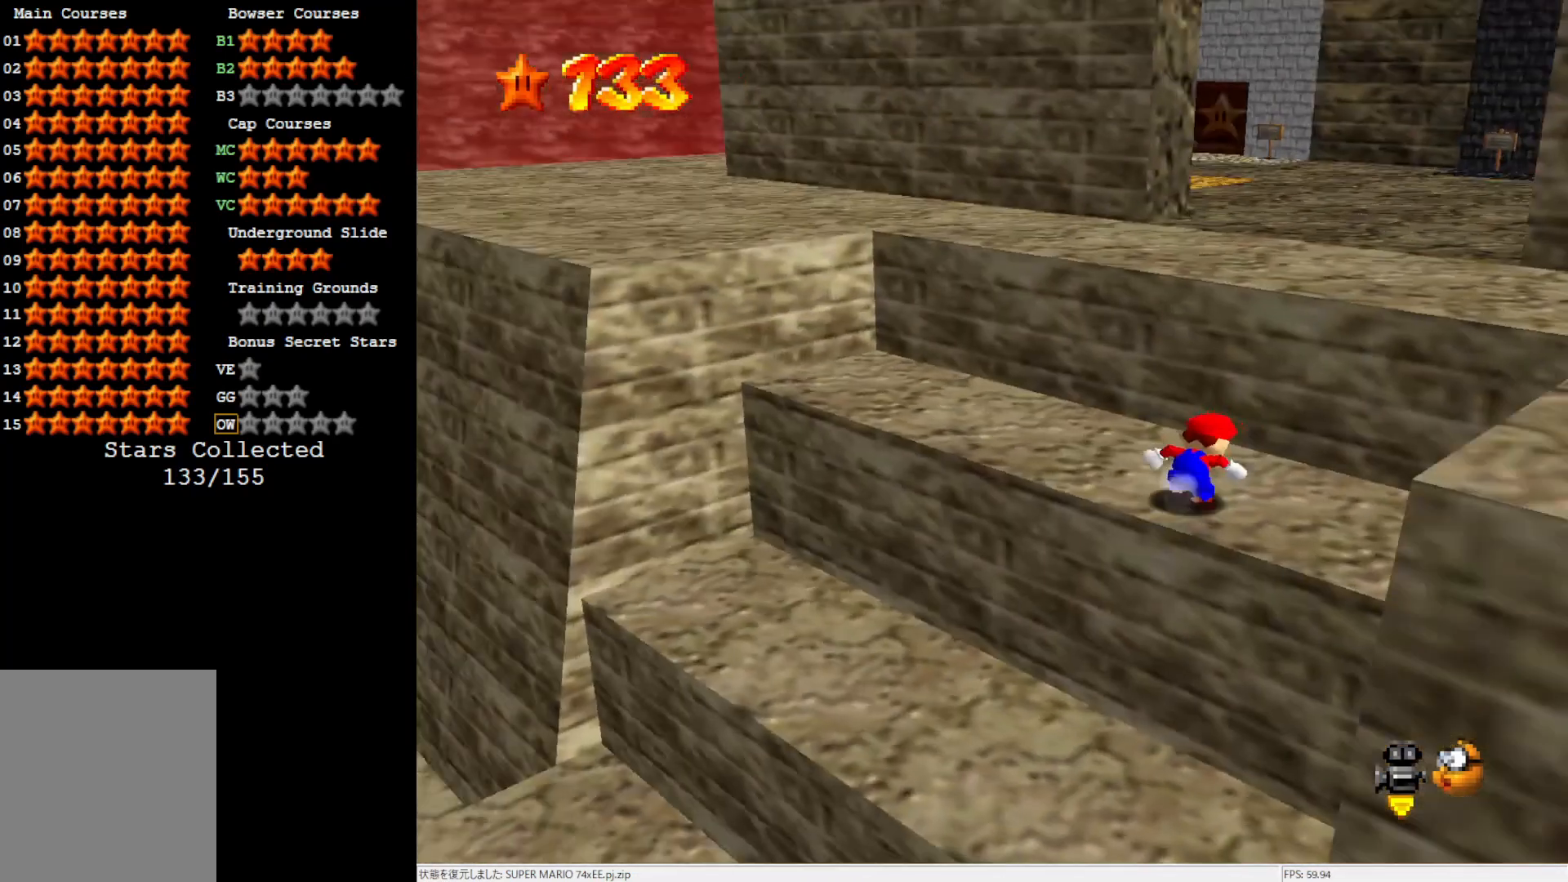
{"buttons": [], "left_stick": "up-left", "events": [[33, "C_RIGHT", "up"]]}
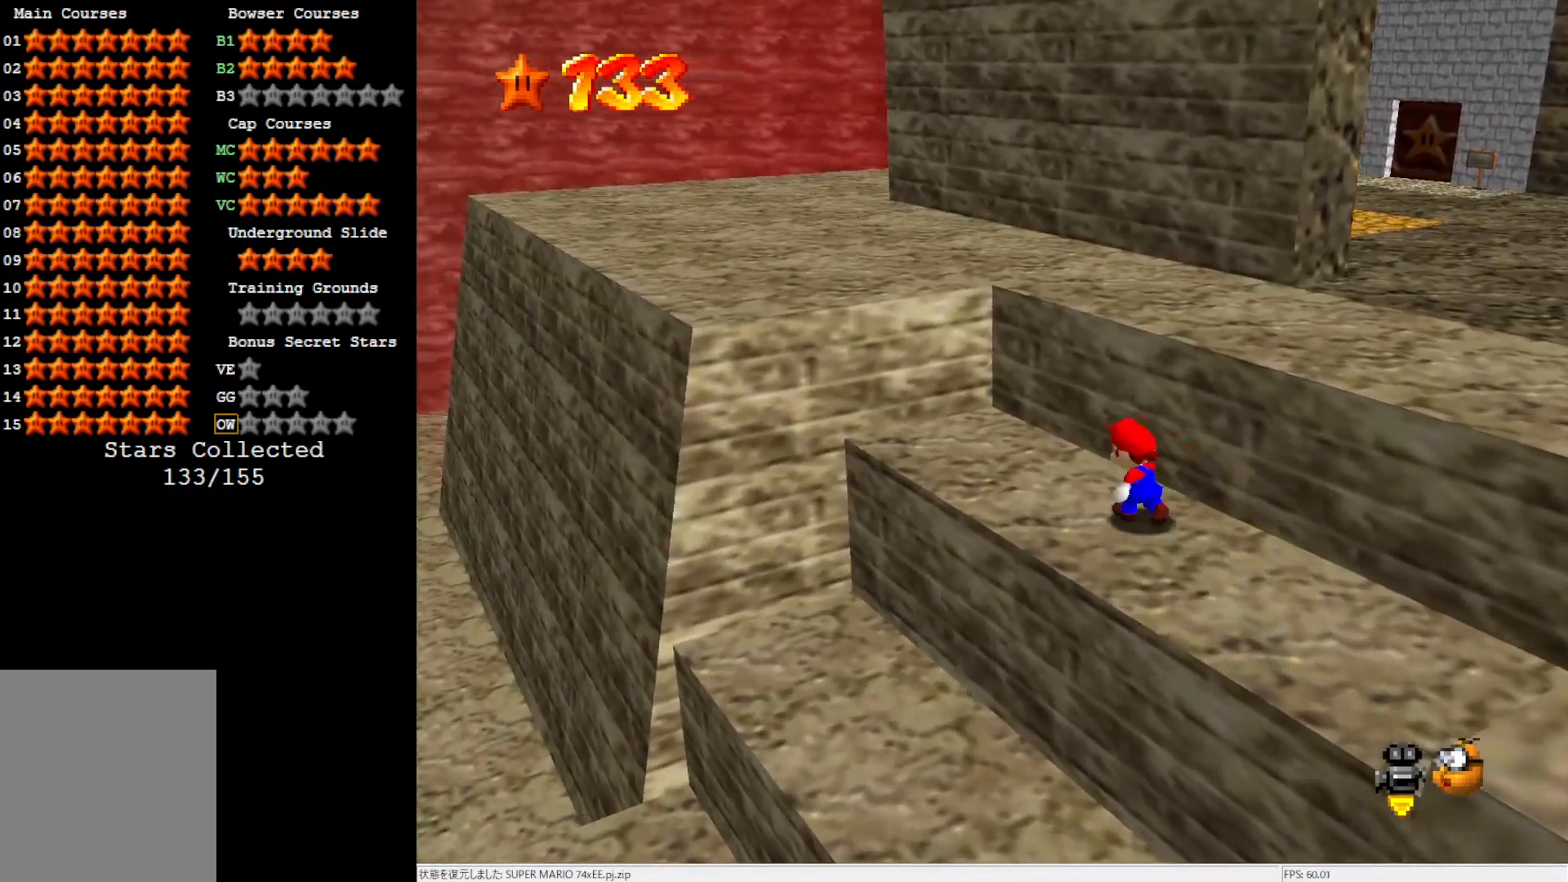
{"buttons": [], "left_stick": "up-left", "events": [[33, "A", "down"], [333, "A", "up"]]}
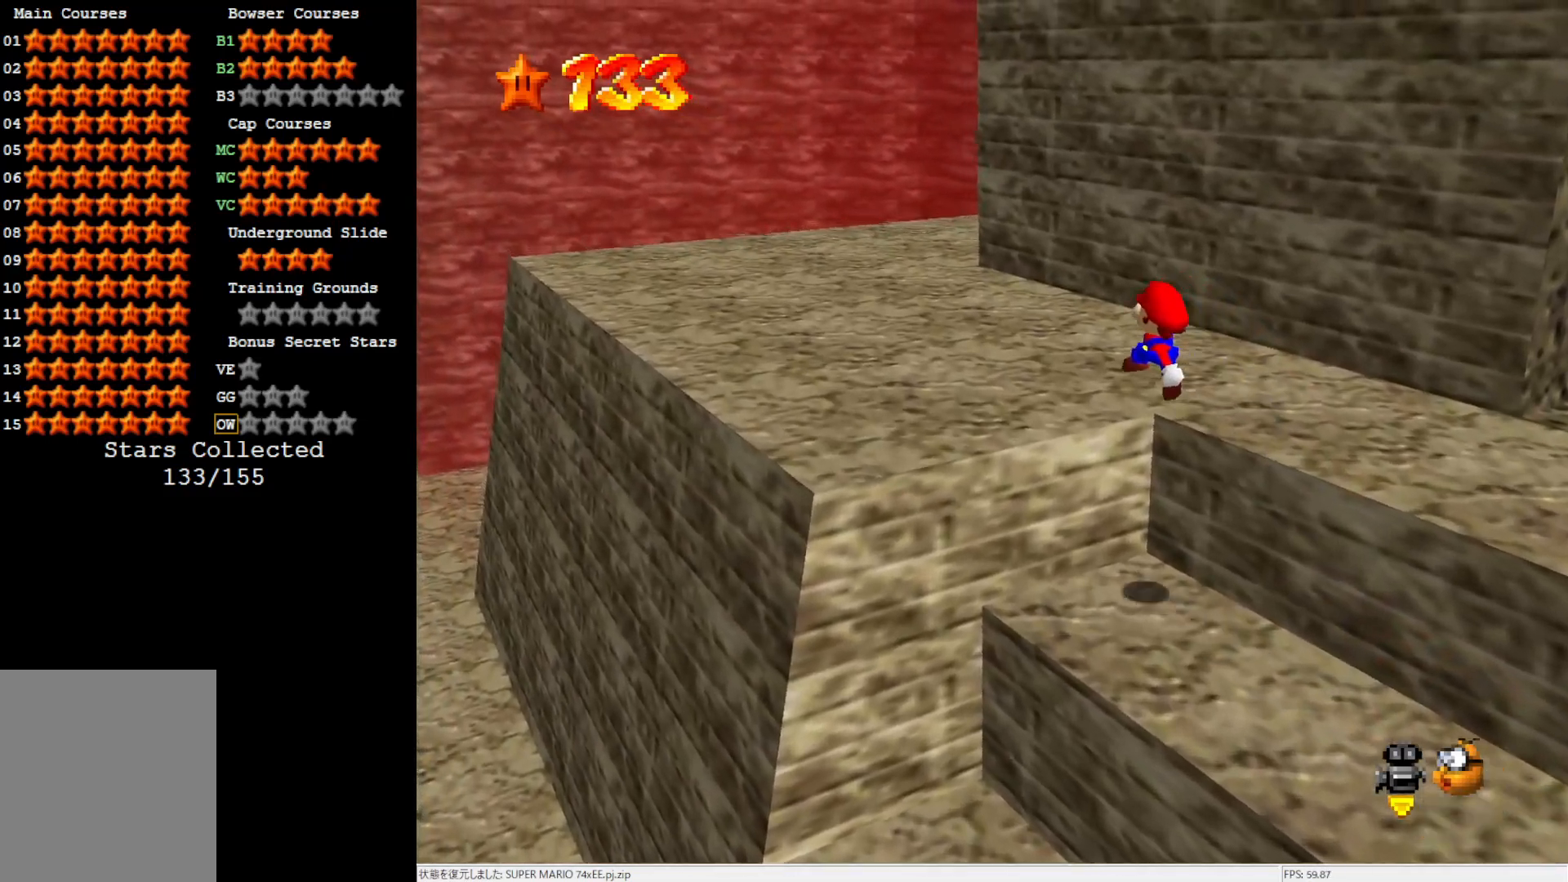
{"buttons": ["C_LEFT"], "left_stick": "up-left", "events": [[17, "B", "down"], [100, "B", "up"], [250, "B", "down"], [317, "B", "up"], [450, "C_LEFT", "down"]]}
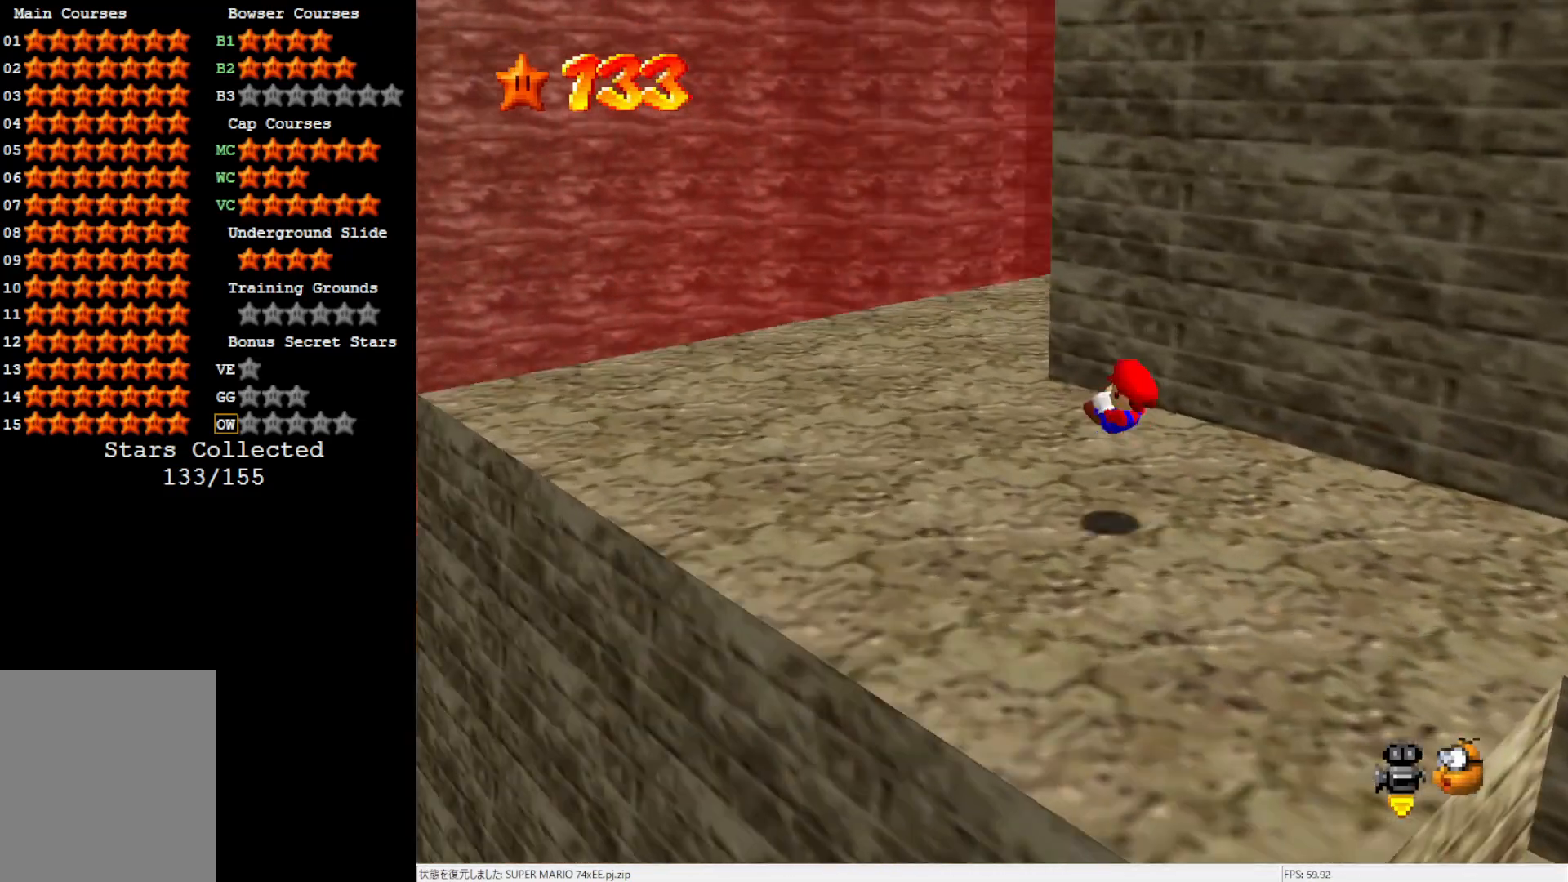
{"buttons": [], "left_stick": "up-left", "events": [[67, "C_LEFT", "up"]]}
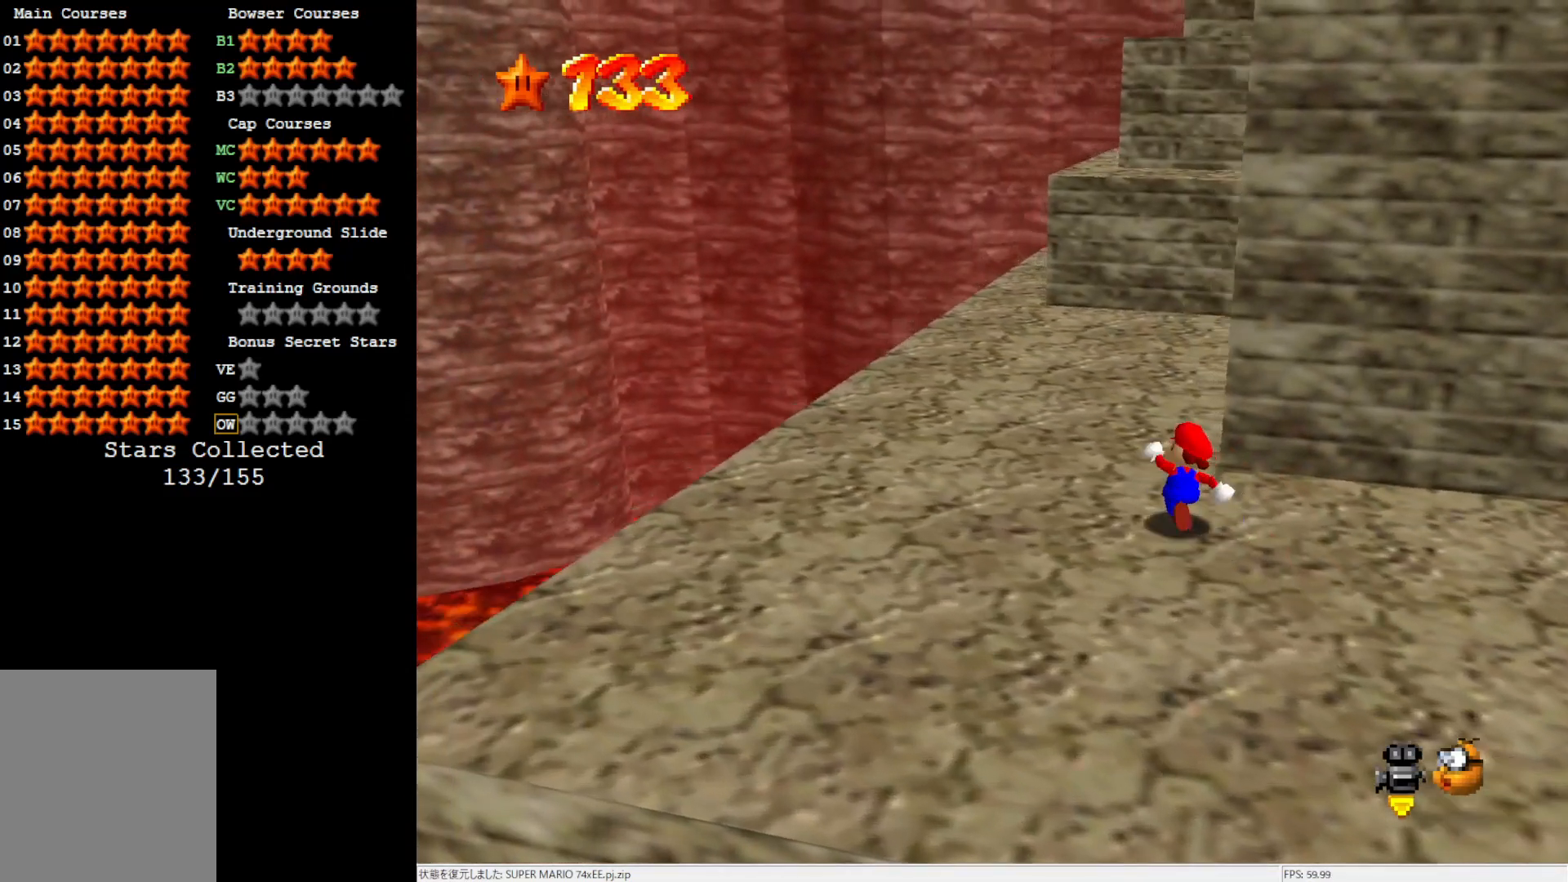
{"buttons": [], "left_stick": "up", "events": [[33, "left_stick", "up"], [167, "A", "down"], [333, "A", "up"], [433, "C_LEFT", "down"], [500, "C_LEFT", "up"]]}
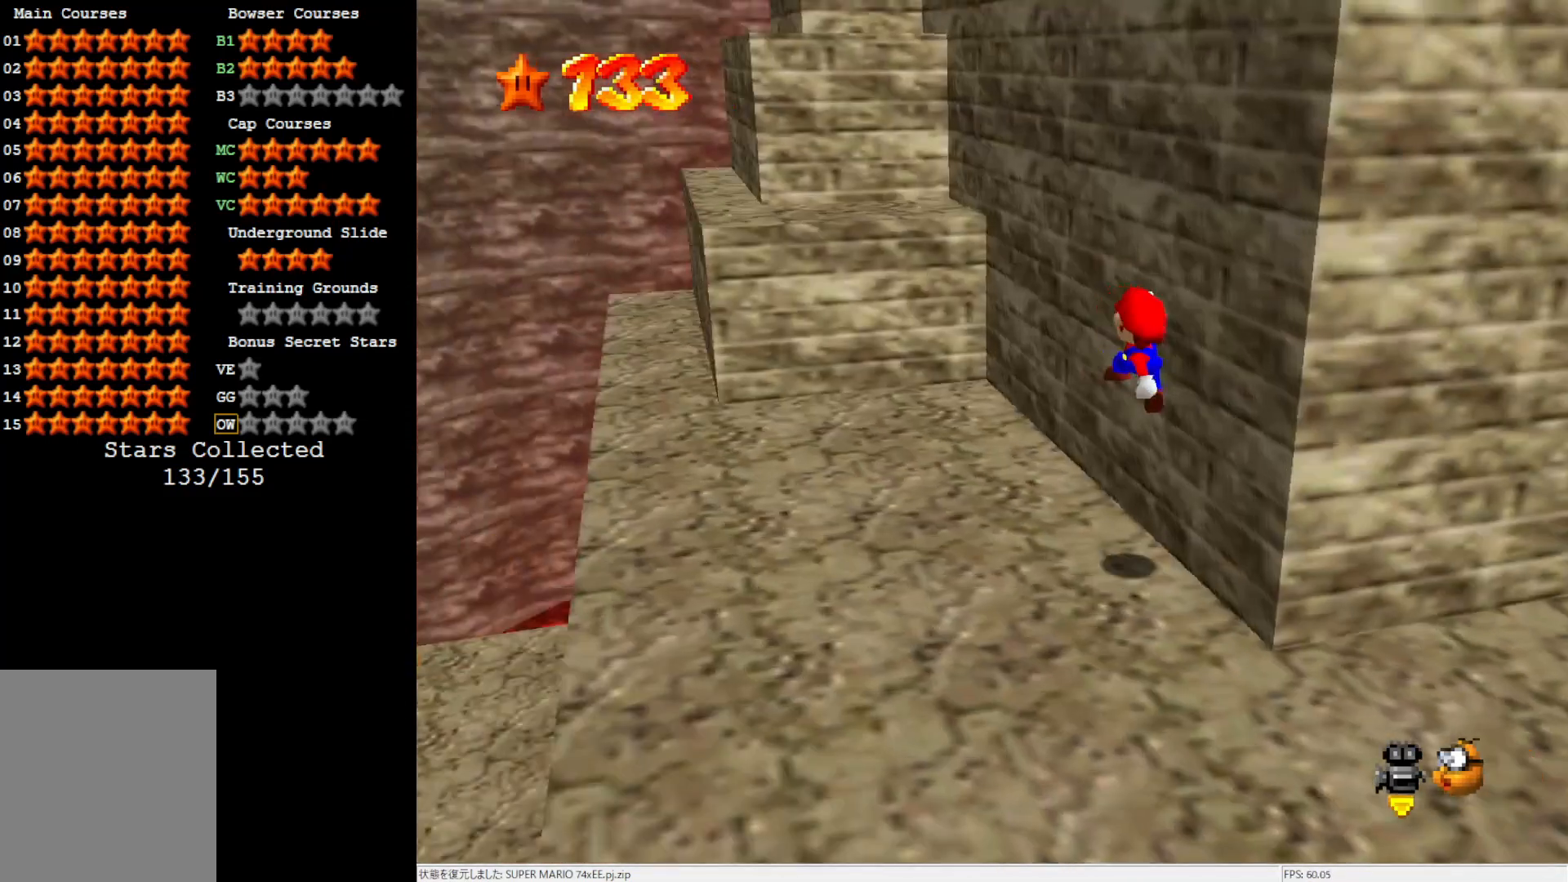
{"buttons": ["A"], "left_stick": "up-left", "events": [[67, "left_stick", "up-left"], [100, "C_LEFT", "down"], [133, "C_LEFT", "up"], [400, "A", "down"]]}
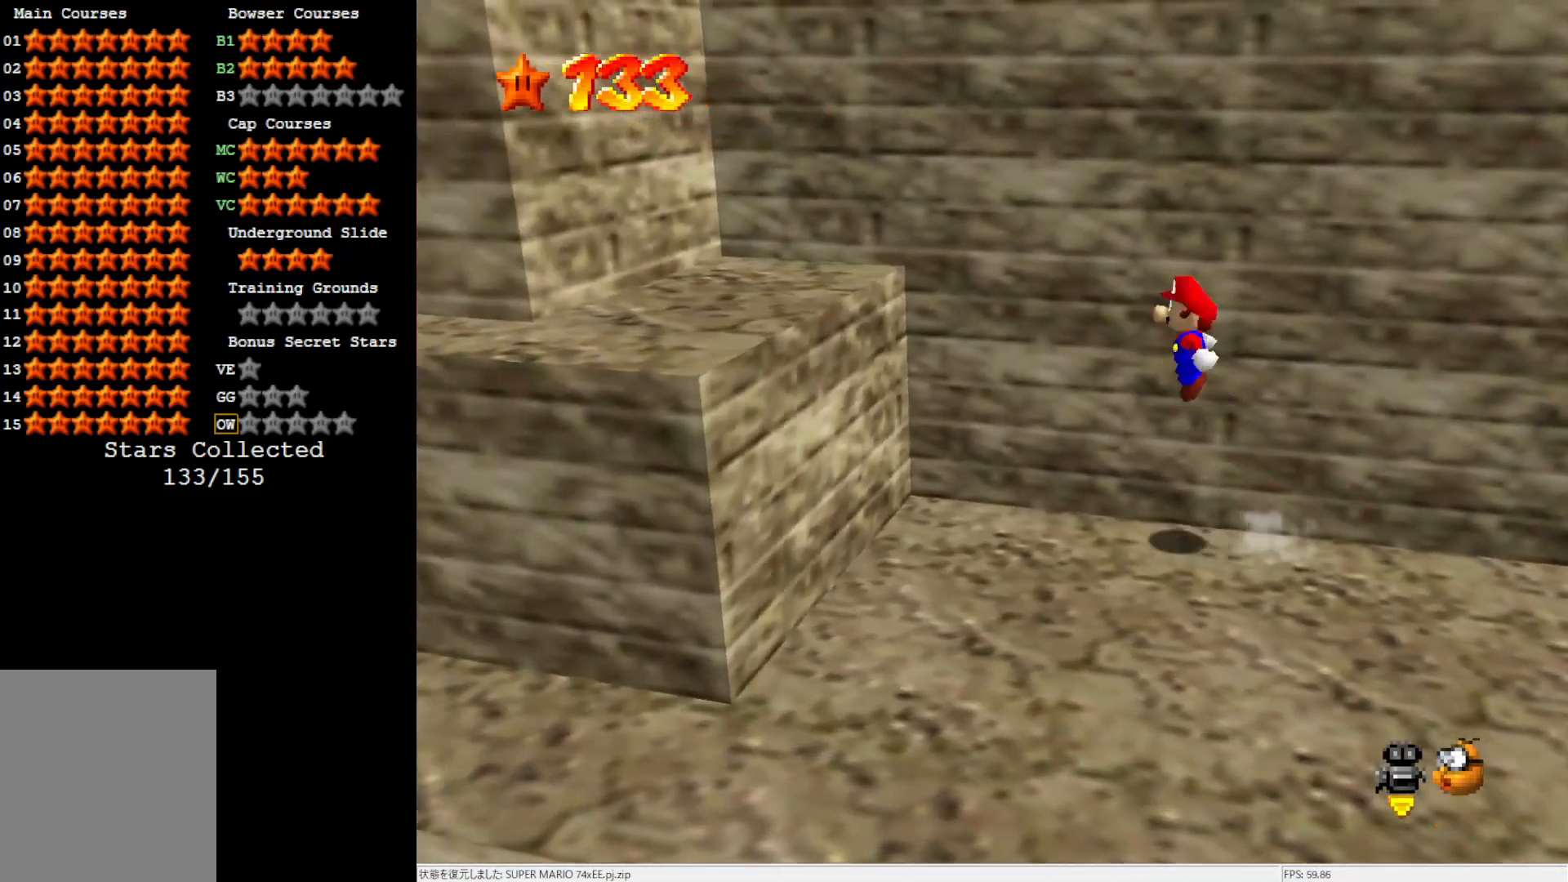
{"buttons": [], "left_stick": "center", "events": [[100, "left_stick", "center"], [167, "A", "up"], [167, "left_stick", "right"], [283, "B", "down"], [283, "left_stick", "center"], [367, "B", "up"]]}
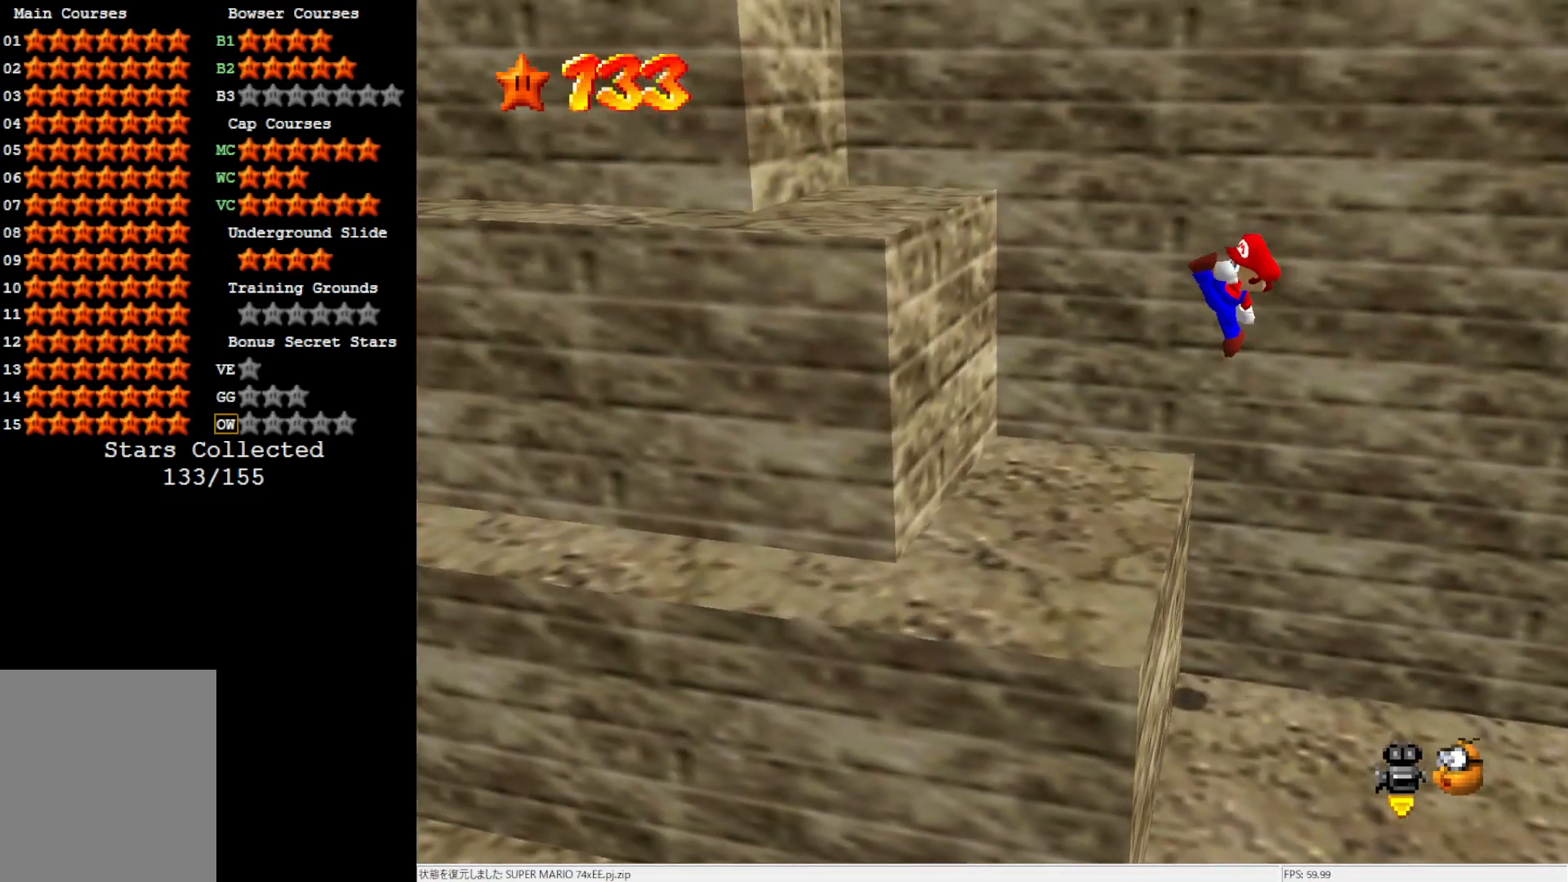
{"buttons": ["A"], "left_stick": "left", "events": [[67, "left_stick", "right"], [267, "left_stick", "center"], [333, "A", "down"], [433, "left_stick", "left"]]}
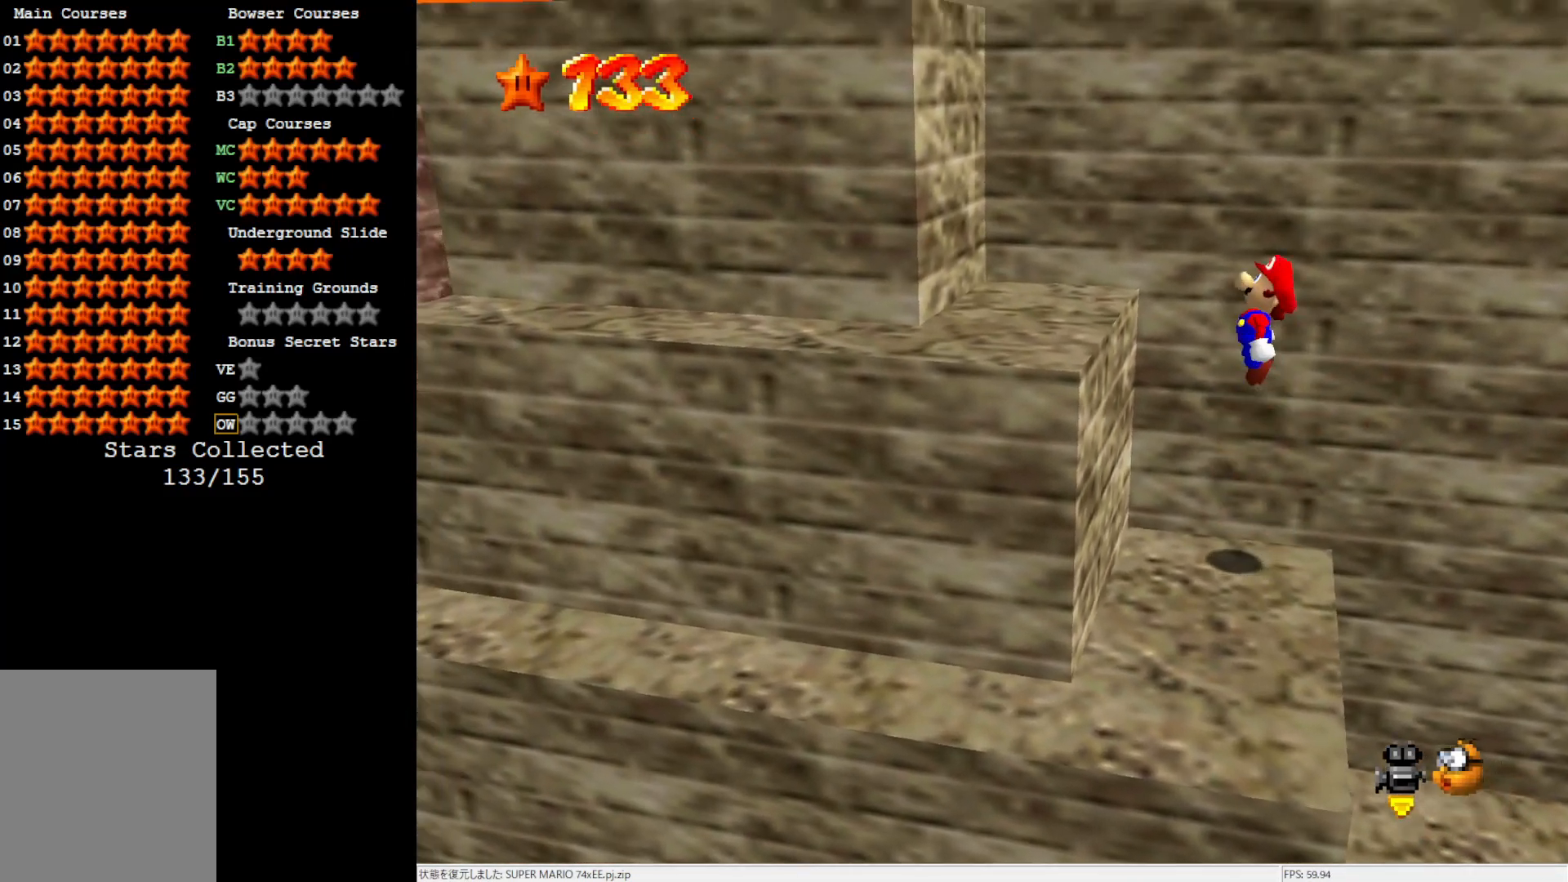
{"buttons": [], "left_stick": "center", "events": [[133, "B", "down"], [200, "A", "up"], [233, "B", "up"], [333, "left_stick", "center"]]}
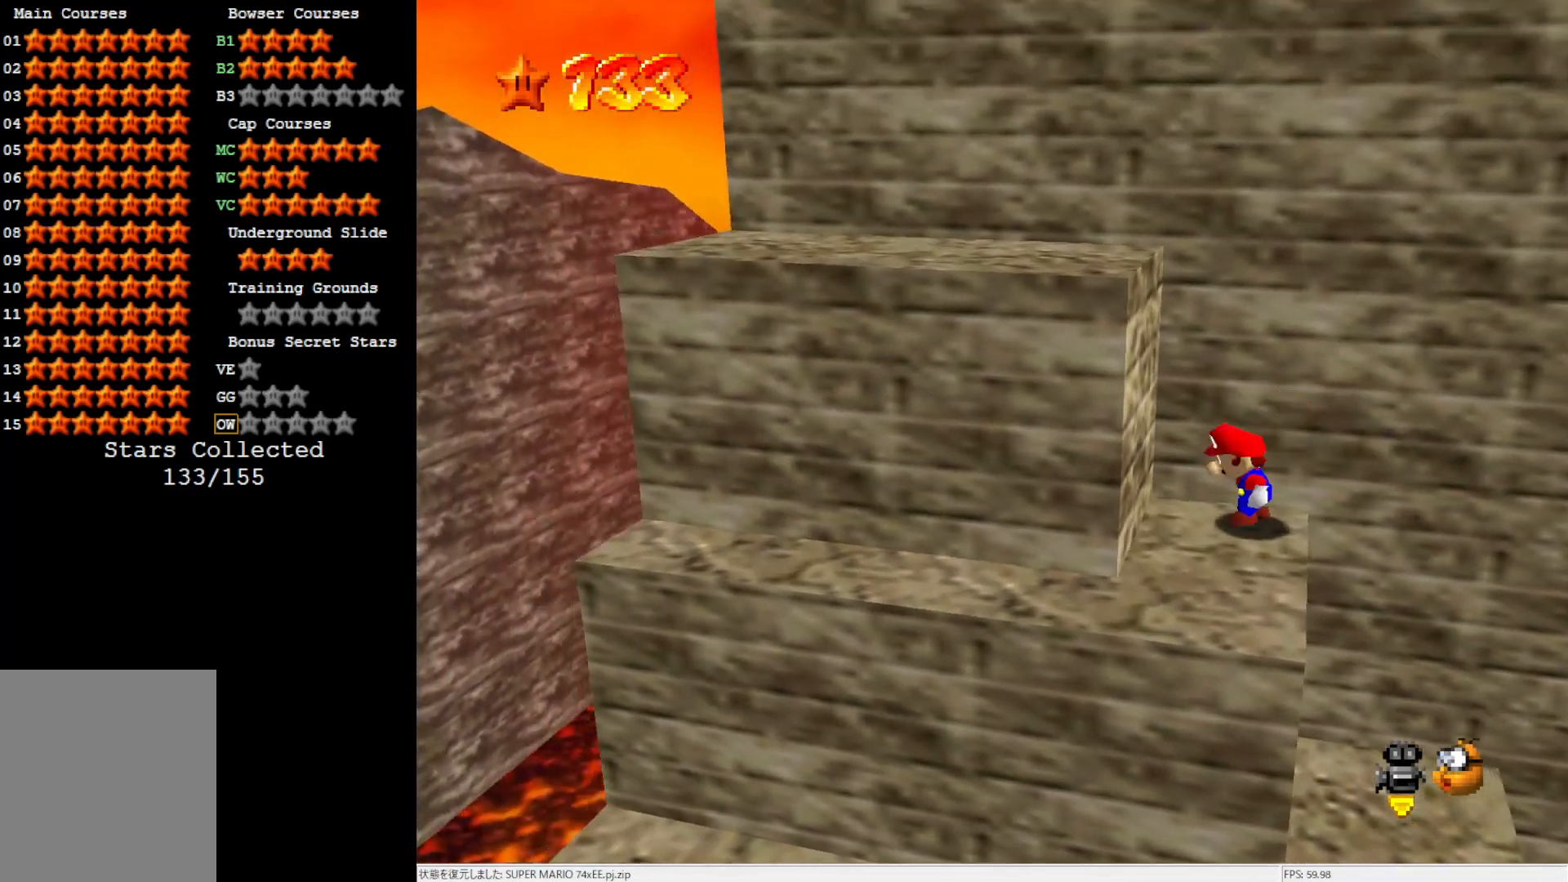
{"buttons": [], "left_stick": "left", "events": [[67, "A", "down"], [167, "left_stick", "left"], [300, "B", "down"], [433, "A", "up"], [433, "B", "up"]]}